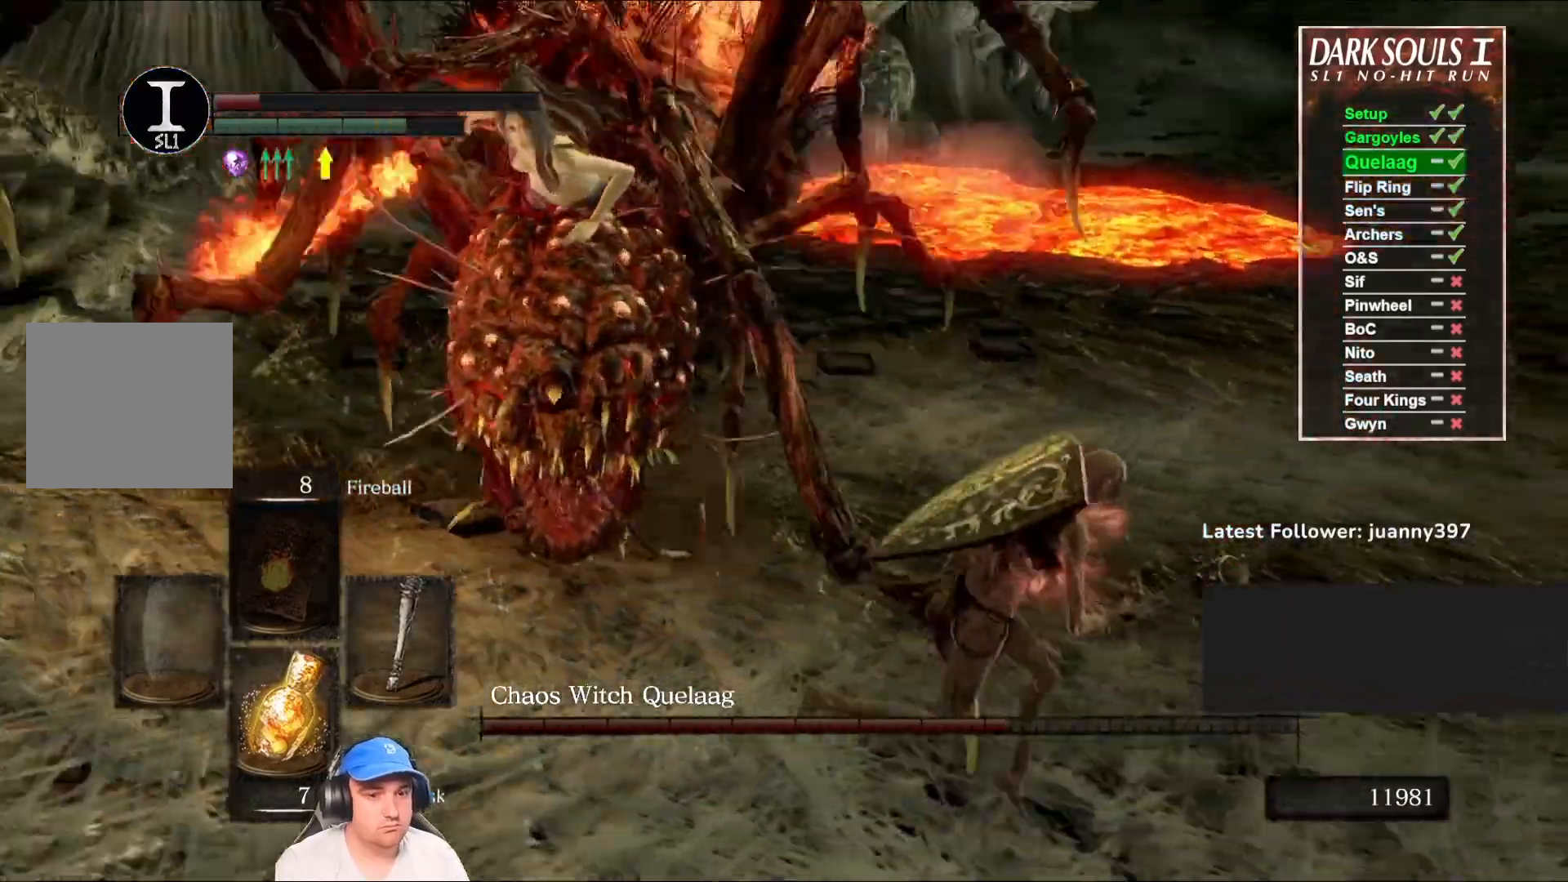
Gameplay with a controller (Xbox layout); each line is a JSON object with the inputs held at the frame after it. "events" lists button and stick changes between this image and that frame as [ms after this image, input, new state], when the widget could be followed in between.
{"buttons": ["B"], "left_stick": "down-right", "right_stick": "center", "events": [[333, "left_stick", "down-right"], [367, "right_stick", "center"]]}
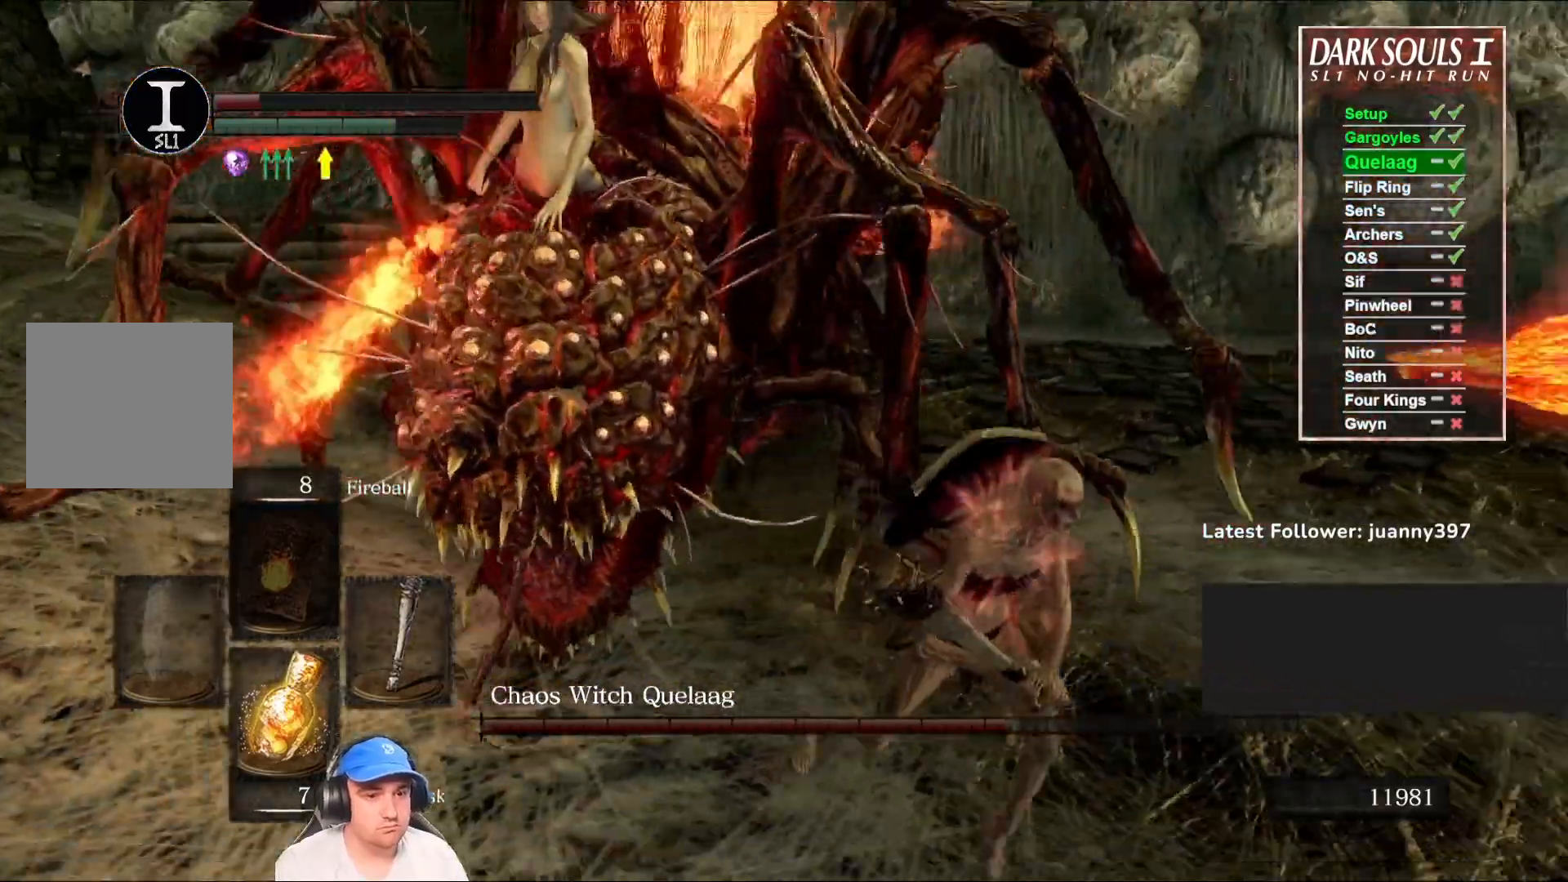
{"buttons": ["B"], "left_stick": "down-right", "right_stick": "center", "events": [[300, "right_stick", "left"], [467, "right_stick", "center"]]}
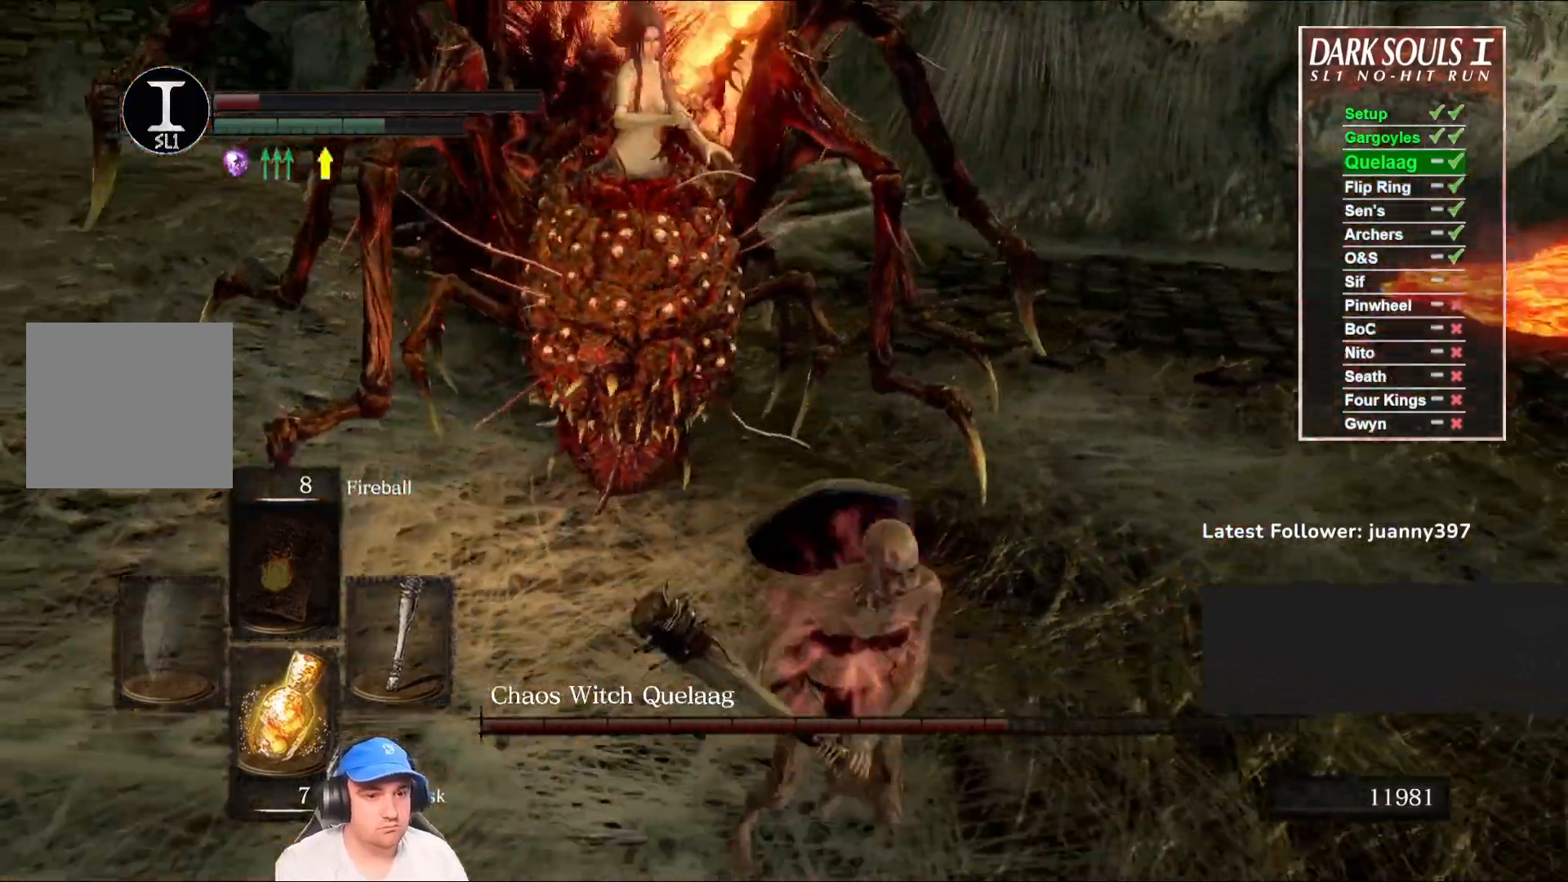
{"buttons": ["B"], "left_stick": "down-right", "right_stick": "center", "events": [[267, "B", "up"], [467, "B", "down"]]}
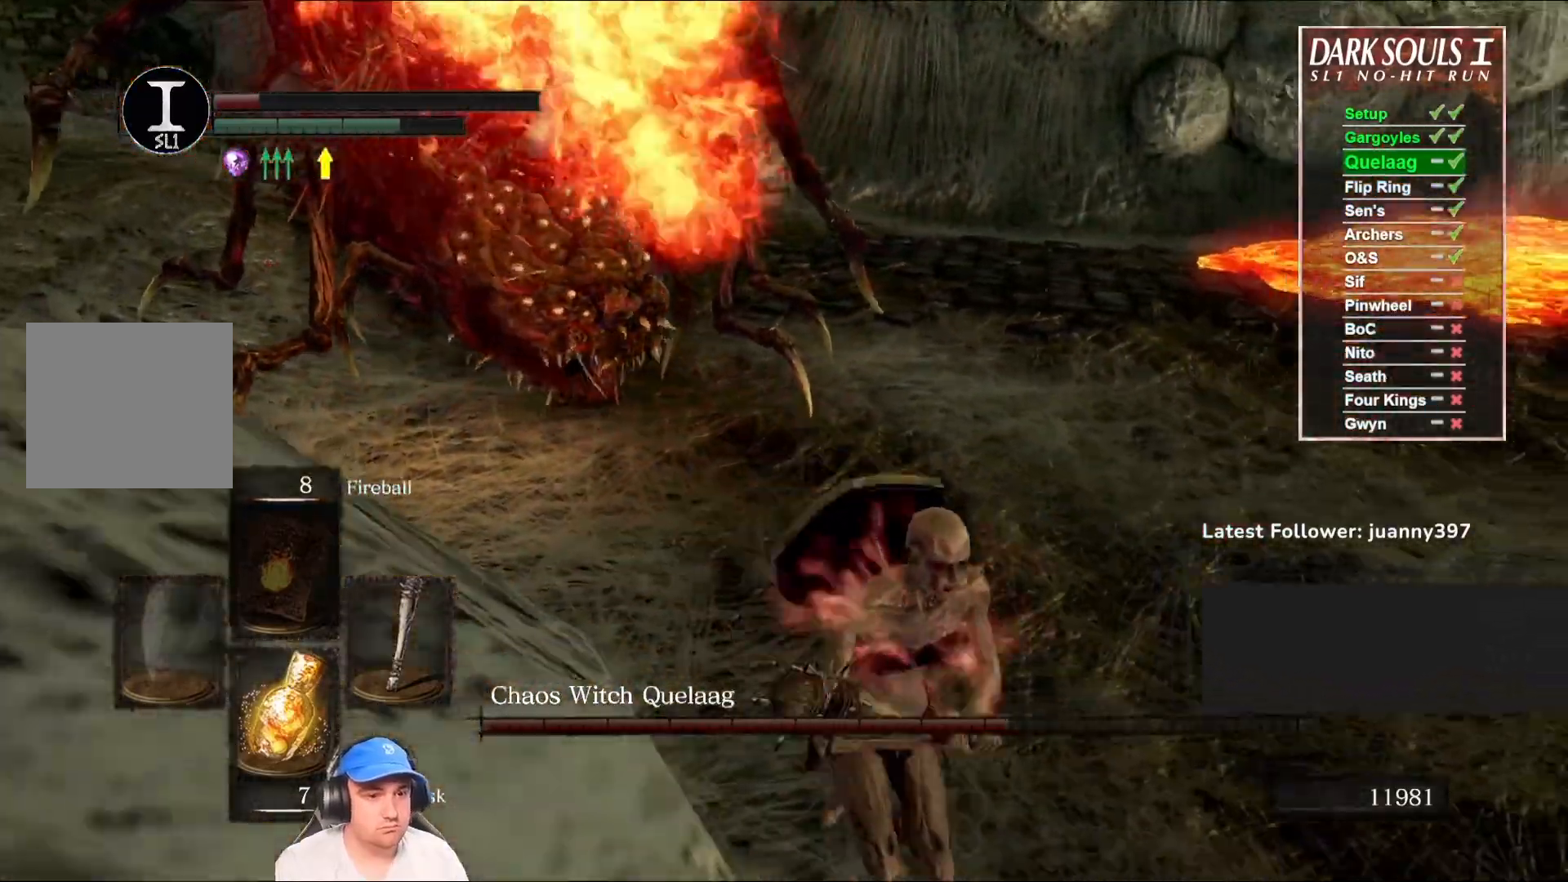
{"buttons": [], "left_stick": "right", "right_stick": "left", "events": [[67, "B", "up"], [267, "right_stick", "left"], [467, "left_stick", "right"]]}
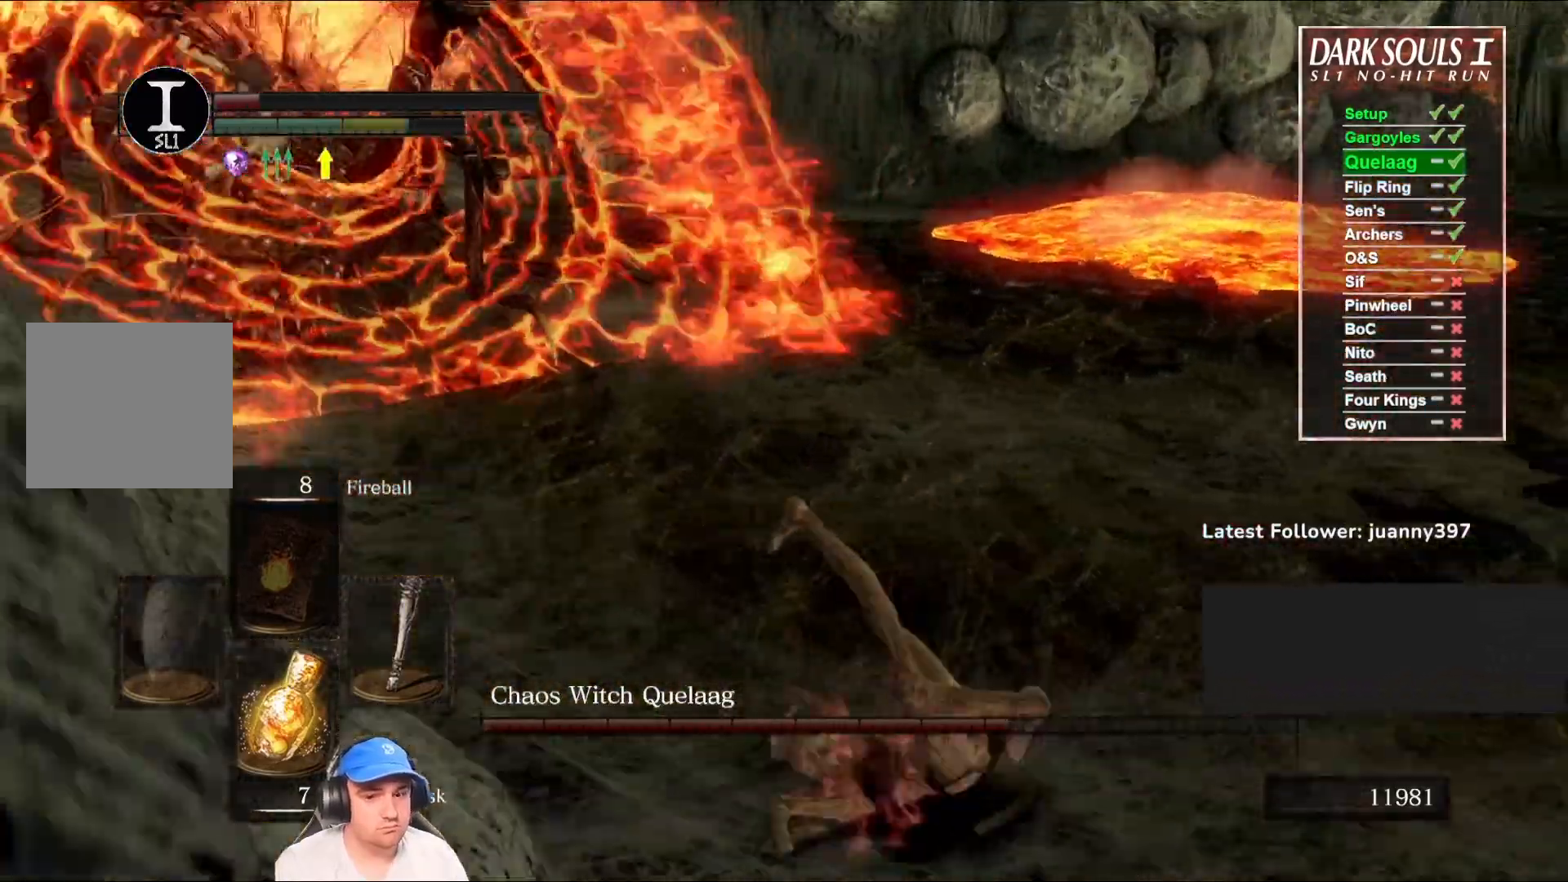
{"buttons": [], "left_stick": "up-right", "right_stick": "center", "events": [[33, "right_stick", "center"], [167, "right_stick", "left"], [333, "right_stick", "center"], [433, "left_stick", "up-right"]]}
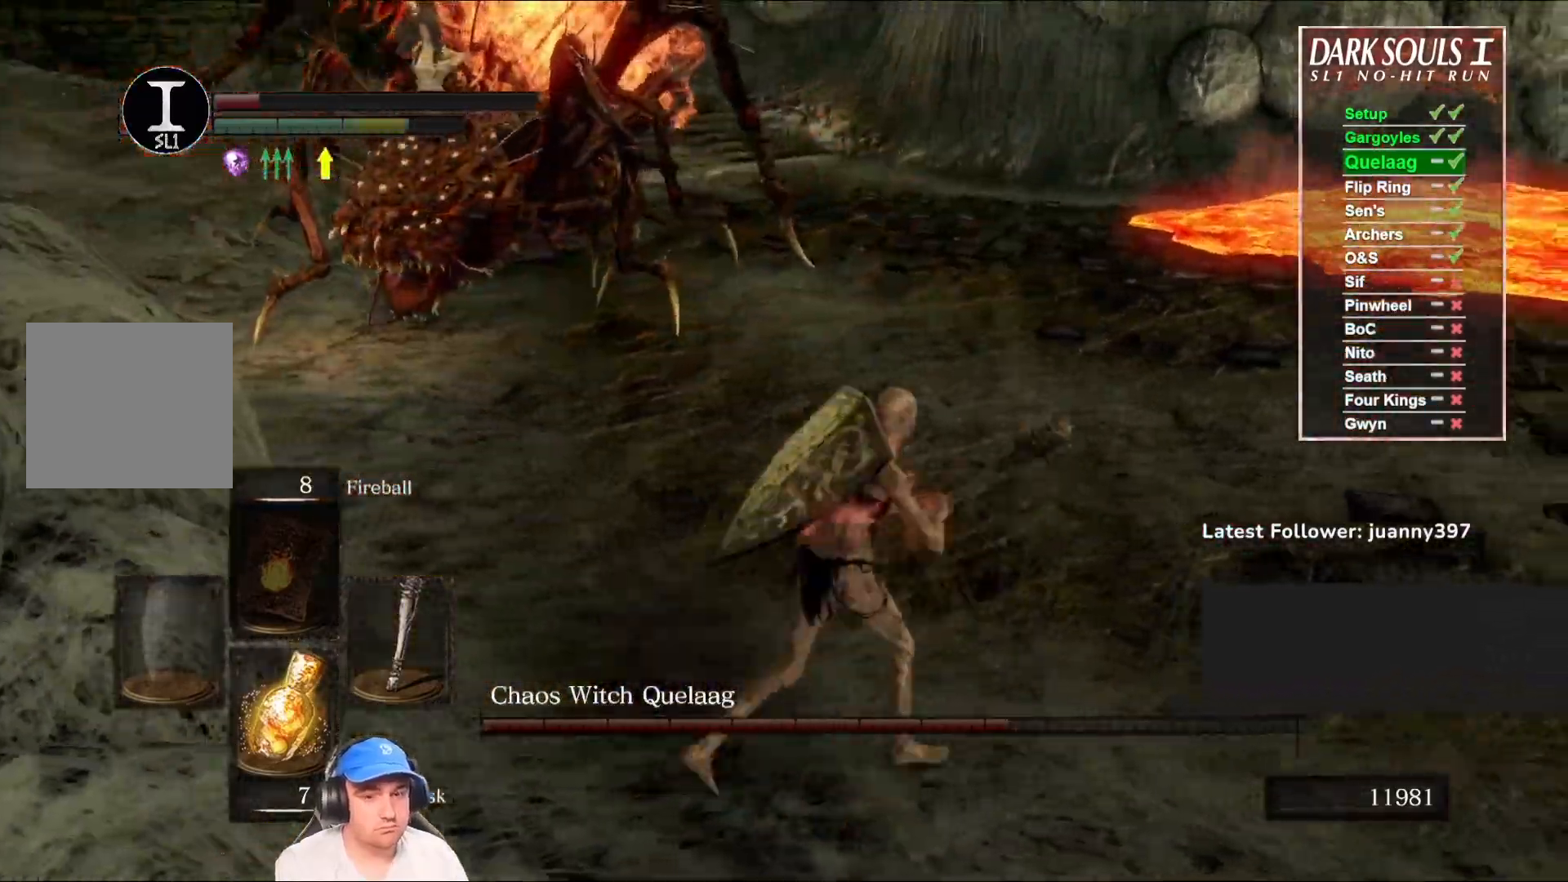
{"buttons": [], "left_stick": "up", "right_stick": "down-left", "events": [[67, "right_stick", "left"], [267, "right_stick", "center"], [300, "left_stick", "up"], [500, "right_stick", "down-left"]]}
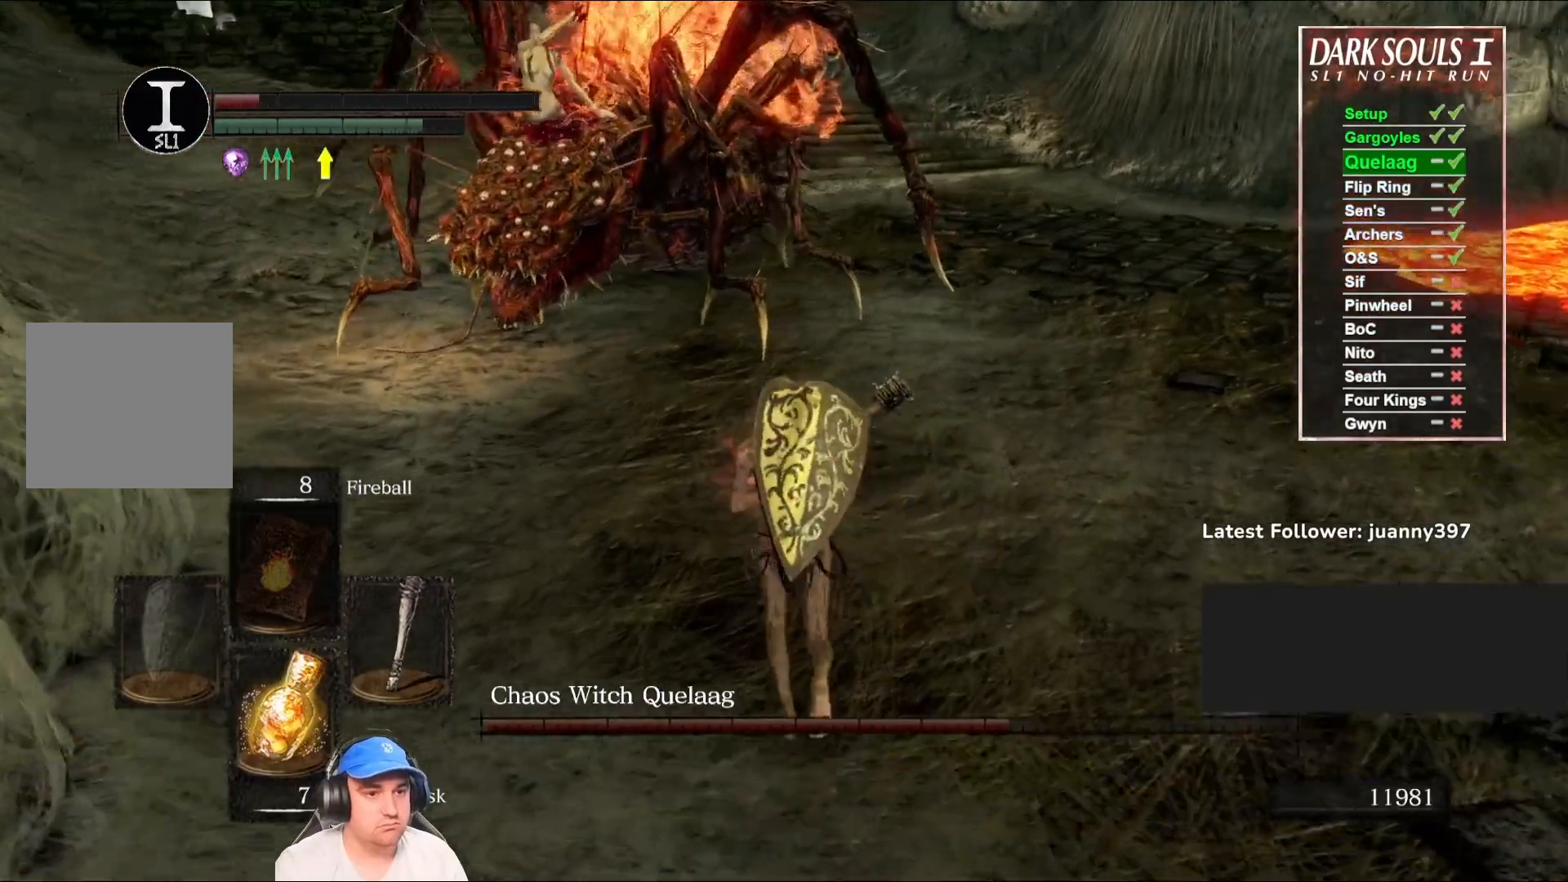
{"buttons": ["B"], "left_stick": "up", "right_stick": "center", "events": [[200, "B", "down"], [200, "right_stick", "center"]]}
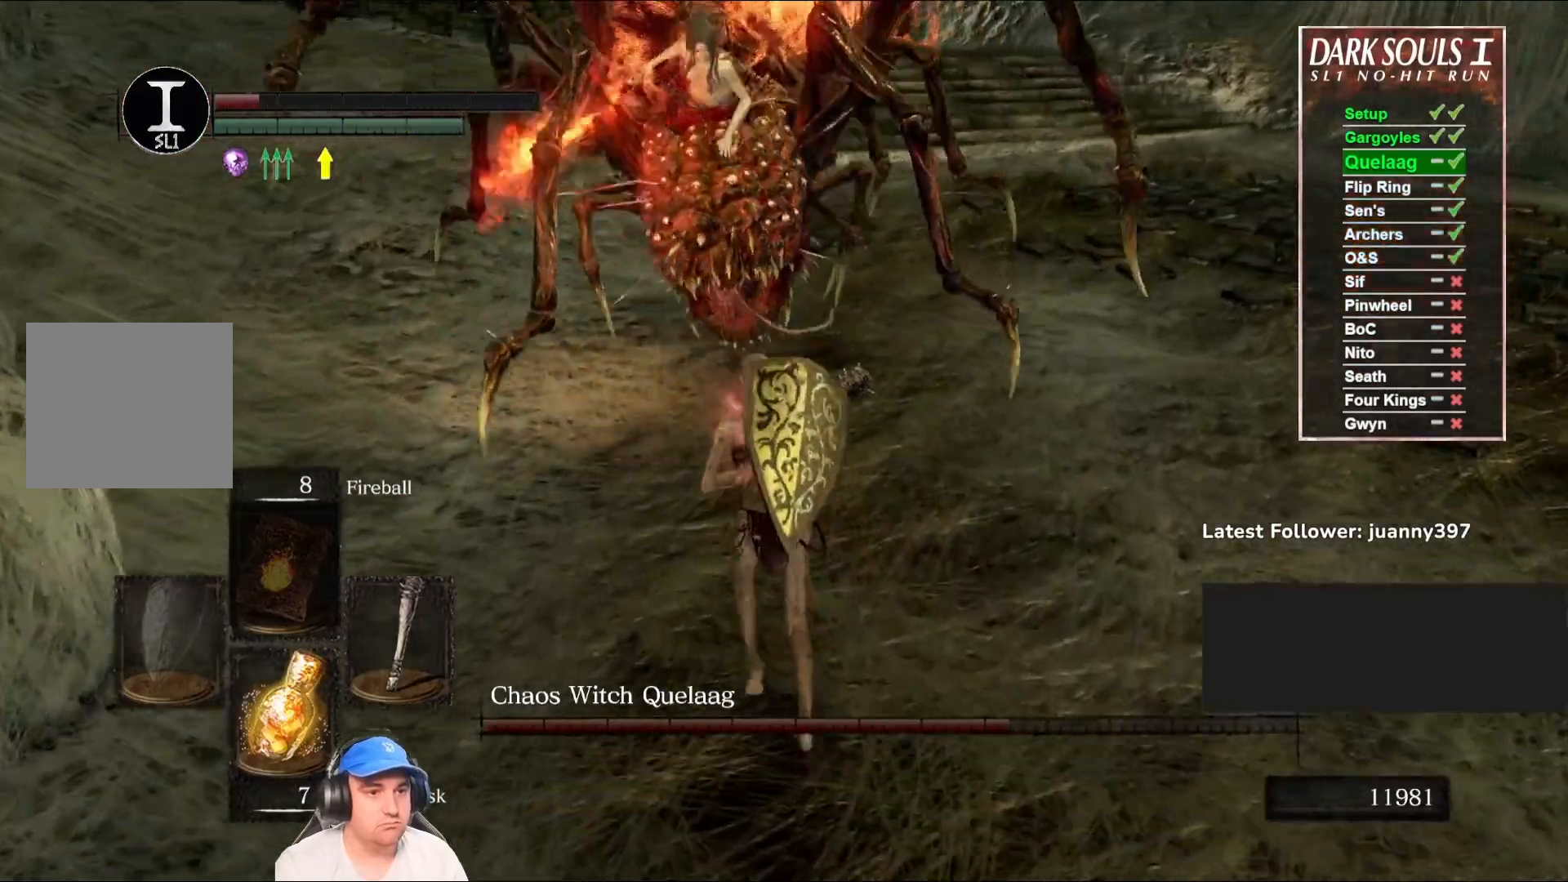
{"buttons": ["B"], "left_stick": "down-right", "right_stick": "center", "events": [[400, "left_stick", "right"], [467, "left_stick", "down-right"]]}
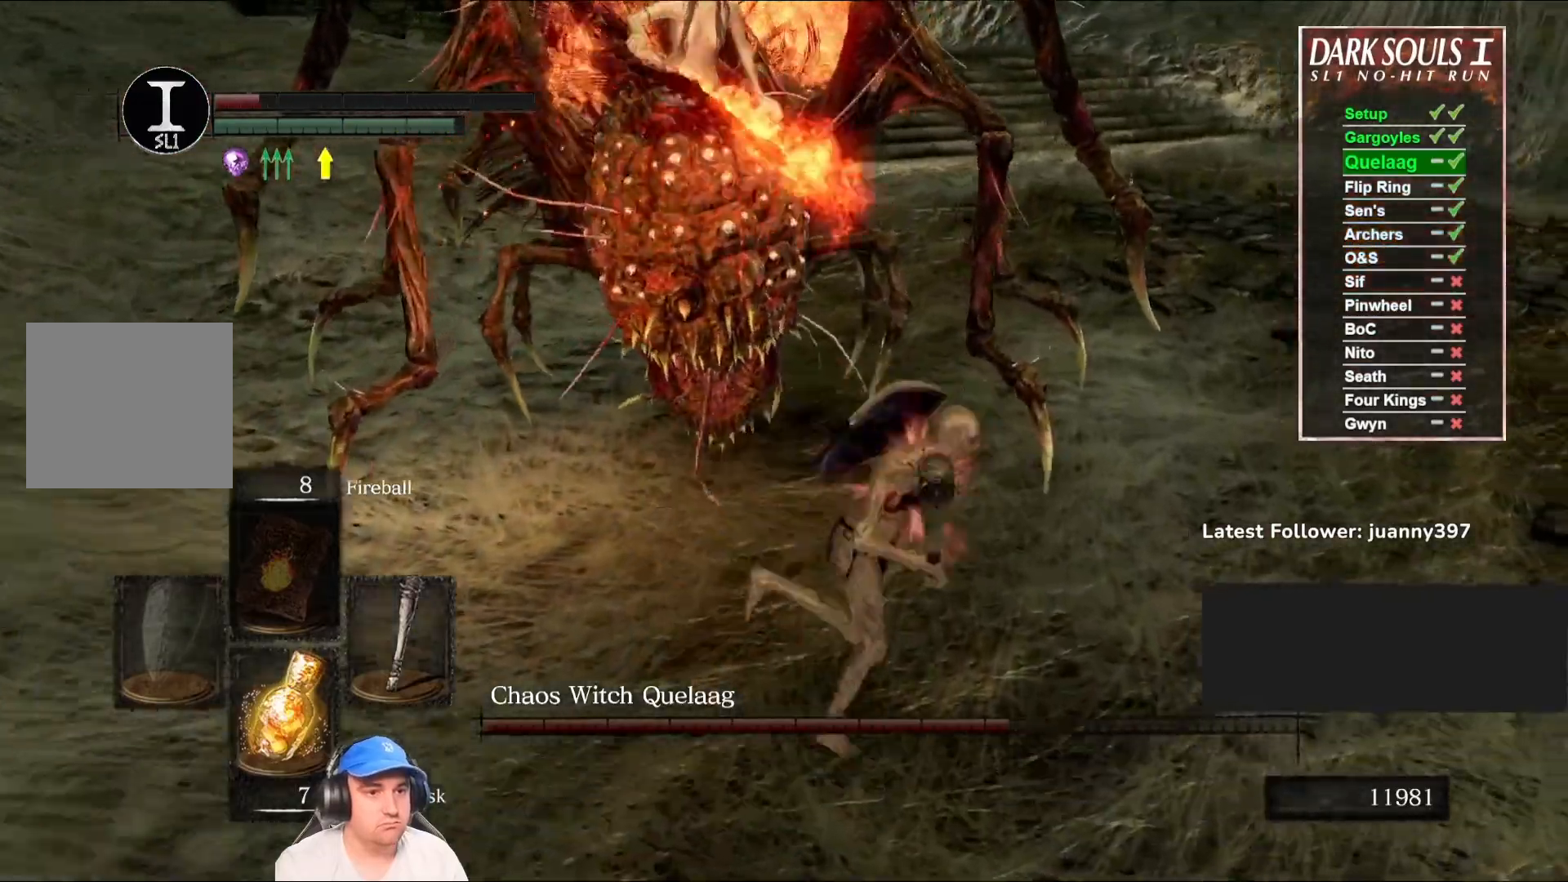
{"buttons": [], "left_stick": "down-right", "right_stick": "right", "events": [[33, "left_stick", "down"], [300, "right_stick", "right"], [467, "B", "up"], [500, "left_stick", "down-right"]]}
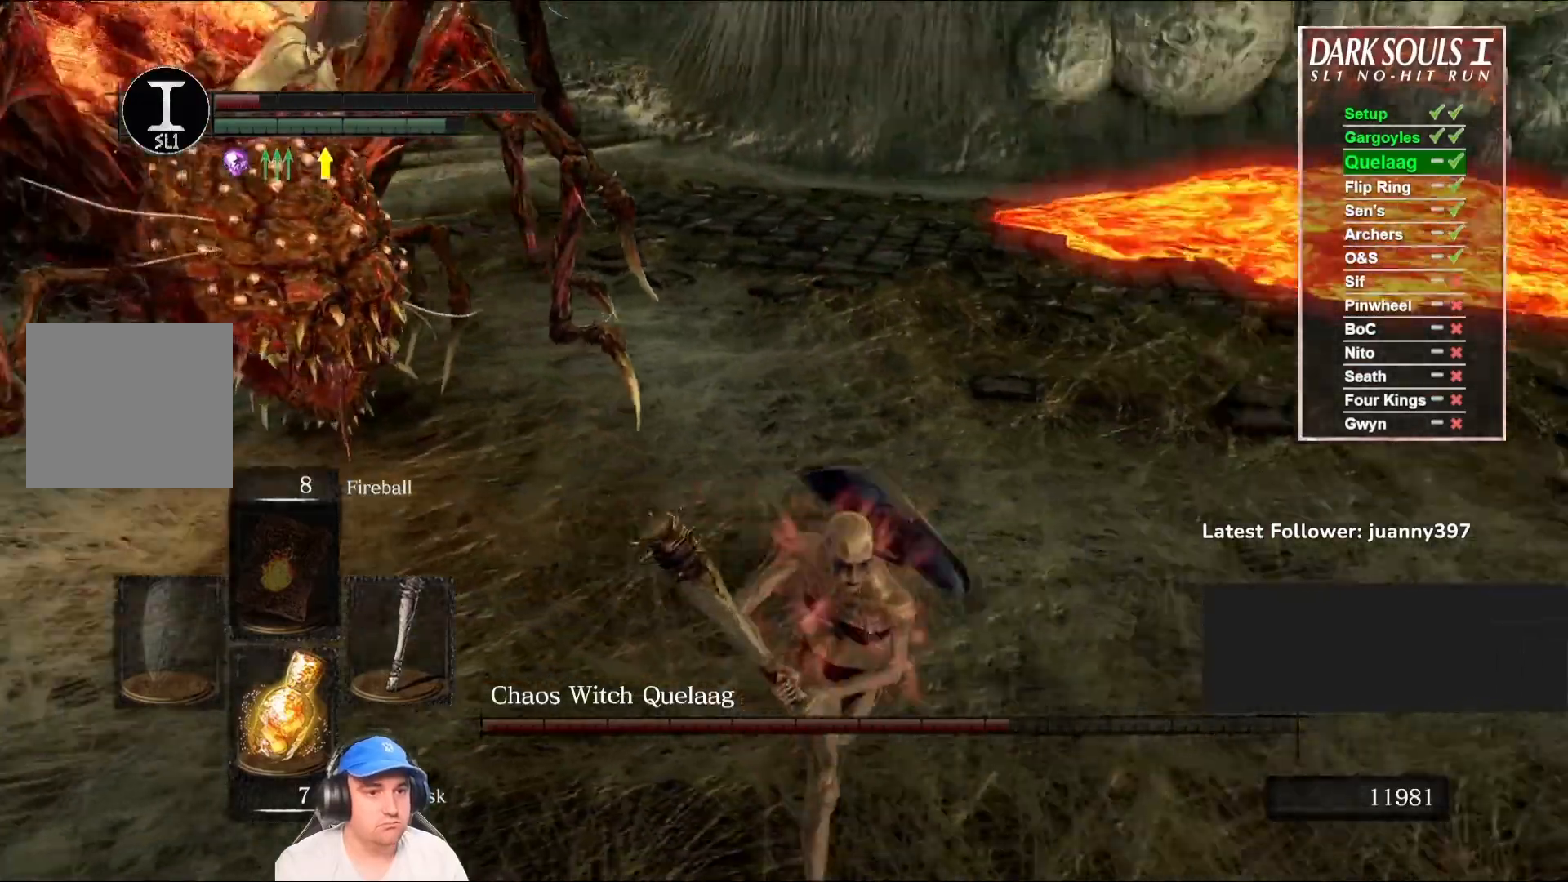
{"buttons": ["B"], "left_stick": "up-right", "right_stick": "center", "events": [[167, "left_stick", "right"], [267, "left_stick", "up-right"], [333, "B", "down"], [433, "right_stick", "center"]]}
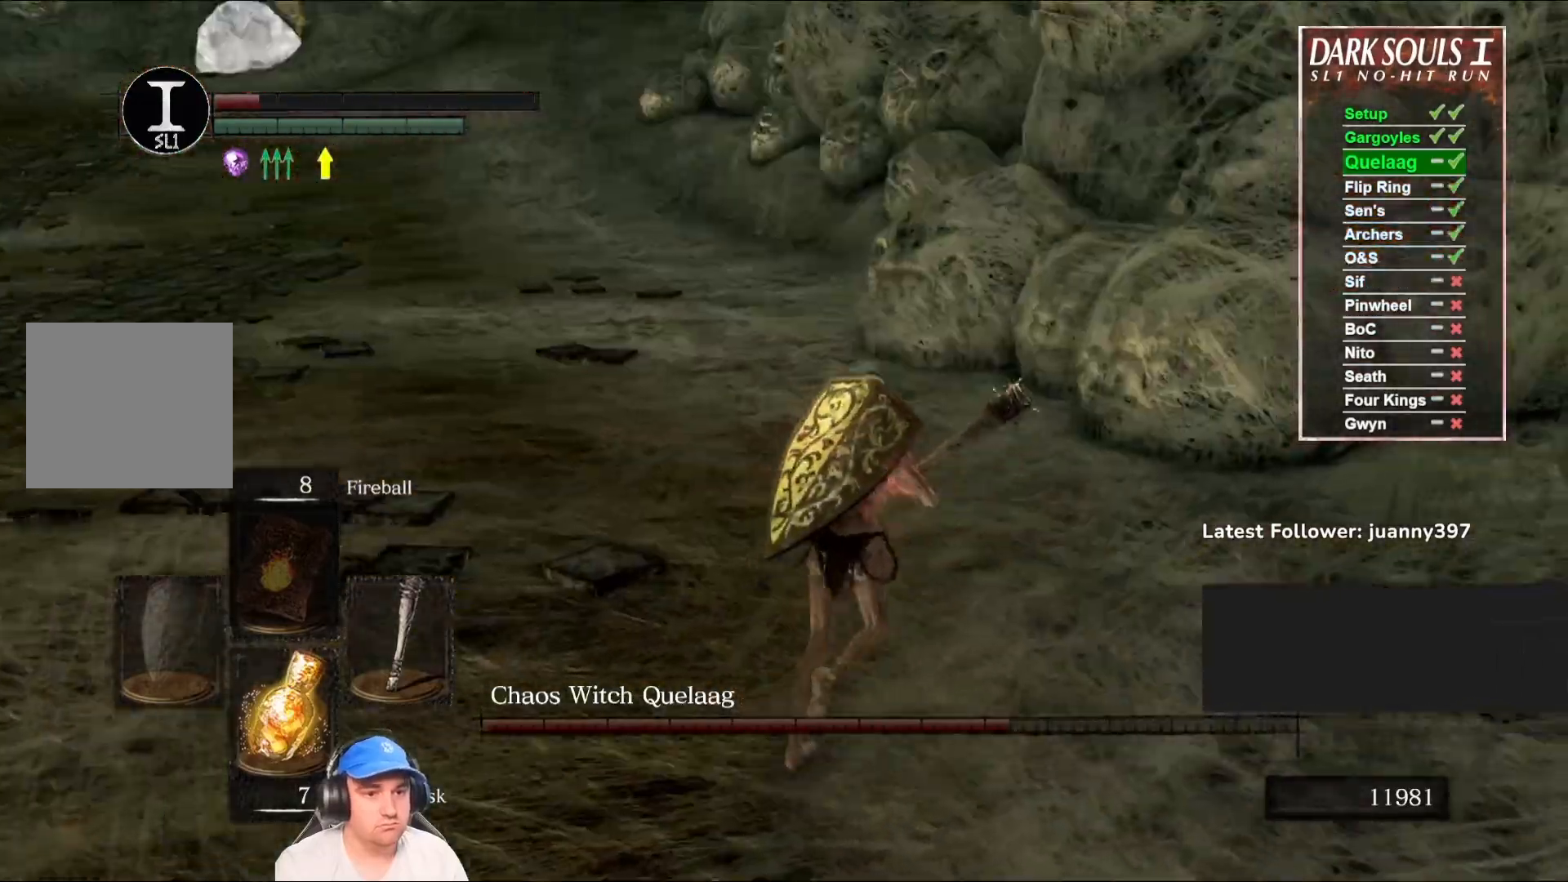
{"buttons": ["B"], "left_stick": "up", "right_stick": "down-left", "events": [[67, "left_stick", "up"], [233, "right_stick", "down-left"]]}
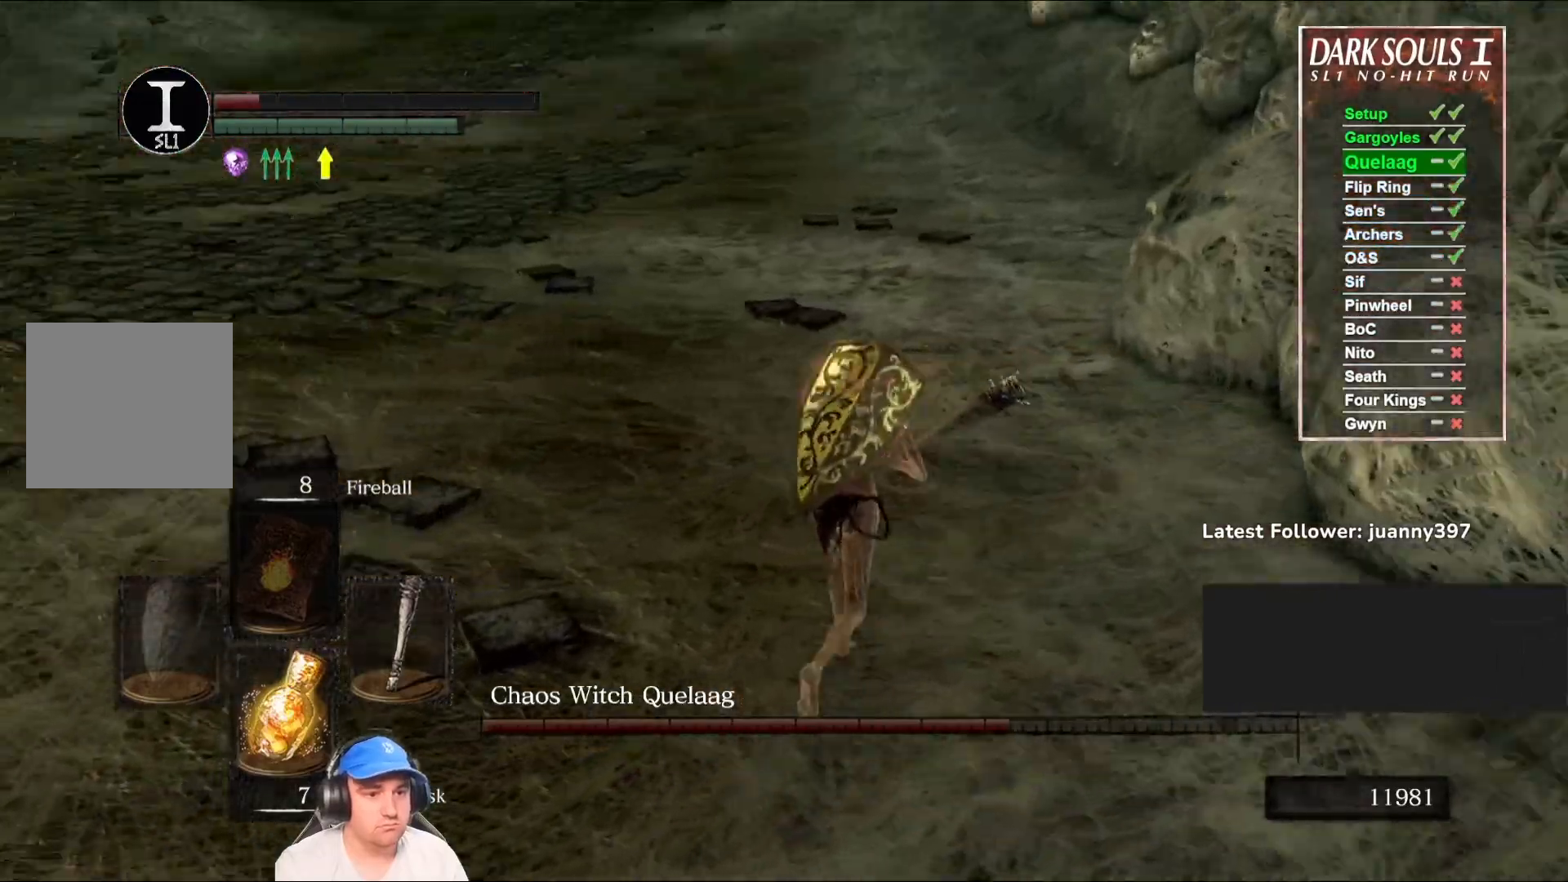
{"buttons": ["B"], "left_stick": "up-right", "right_stick": "down-left", "events": [[33, "left_stick", "up-right"]]}
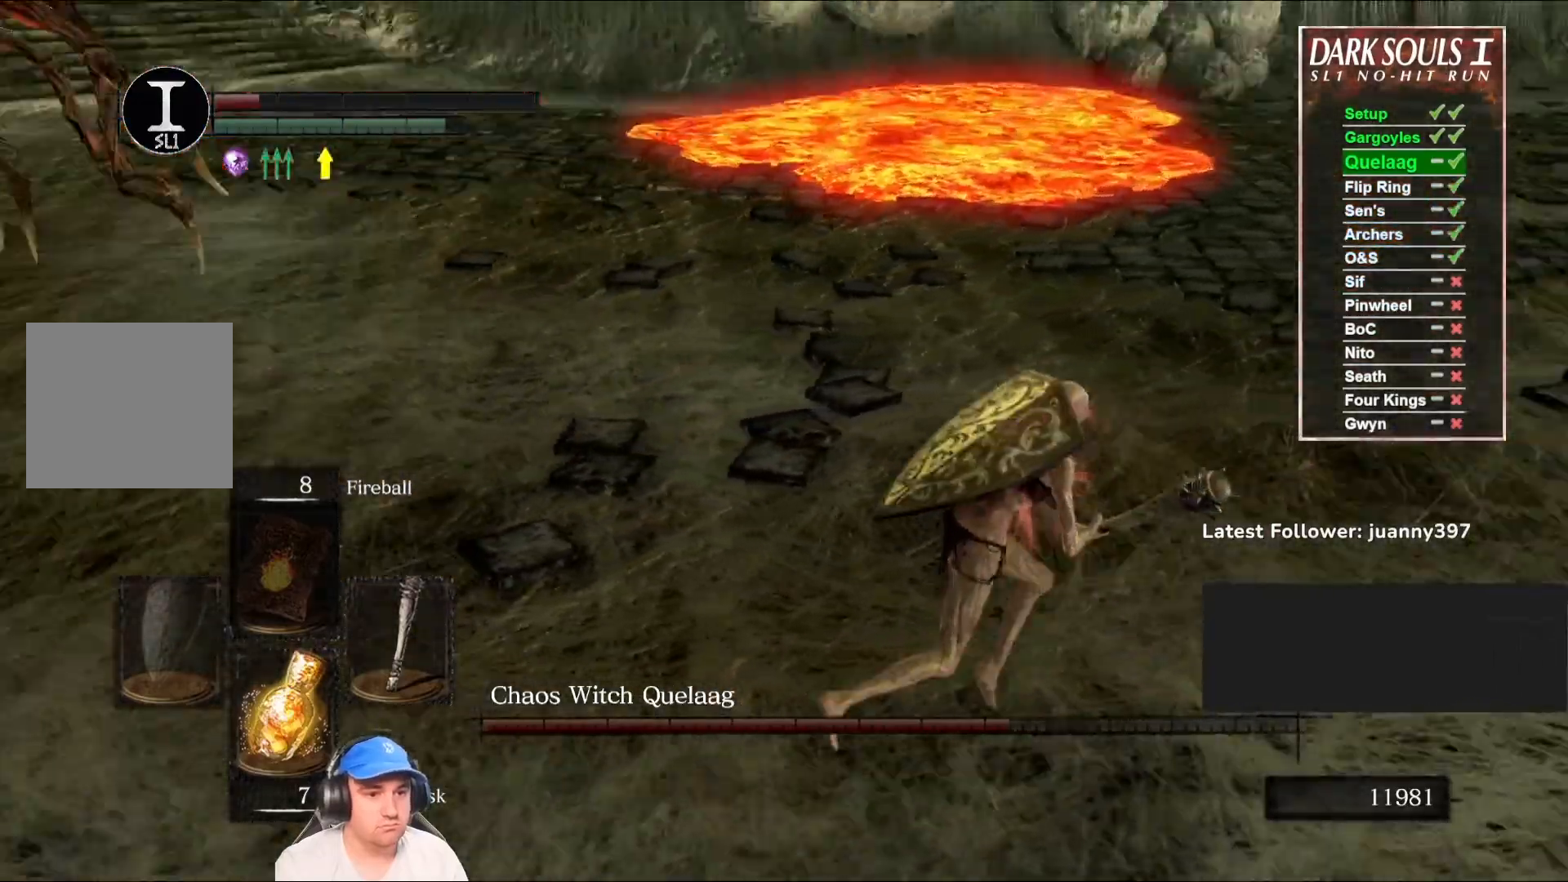
{"buttons": ["B"], "left_stick": "up-right", "right_stick": "left", "events": [[167, "right_stick", "center"], [267, "right_stick", "left"]]}
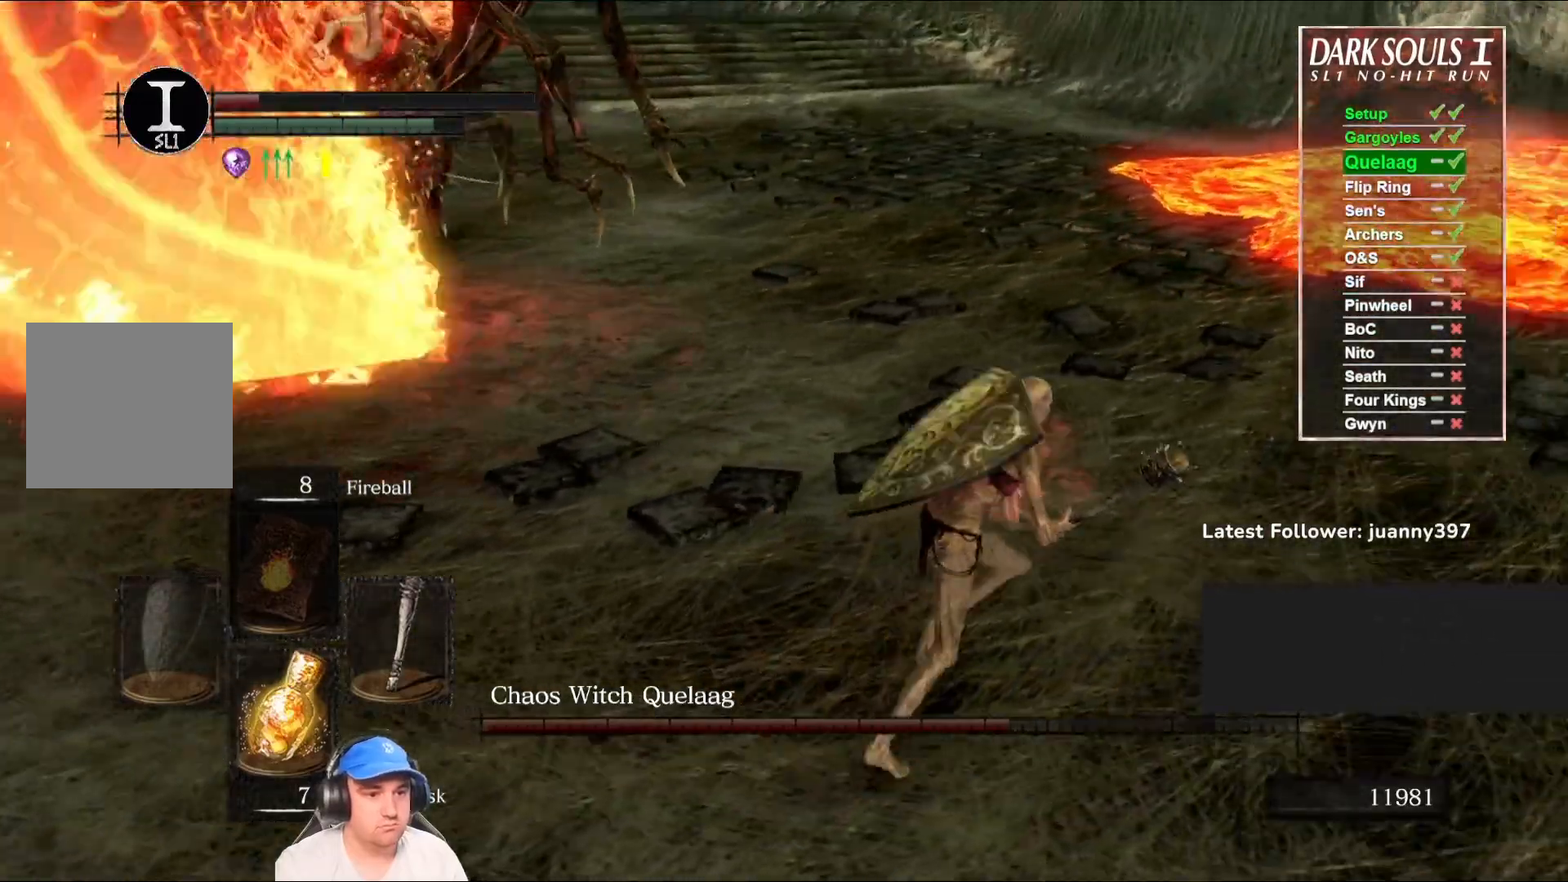
{"buttons": ["B"], "left_stick": "up-right", "right_stick": "center", "events": [[33, "R1", "down"], [67, "right_stick", "center"], [100, "R1", "up"], [167, "right_stick", "left"], [500, "right_stick", "center"]]}
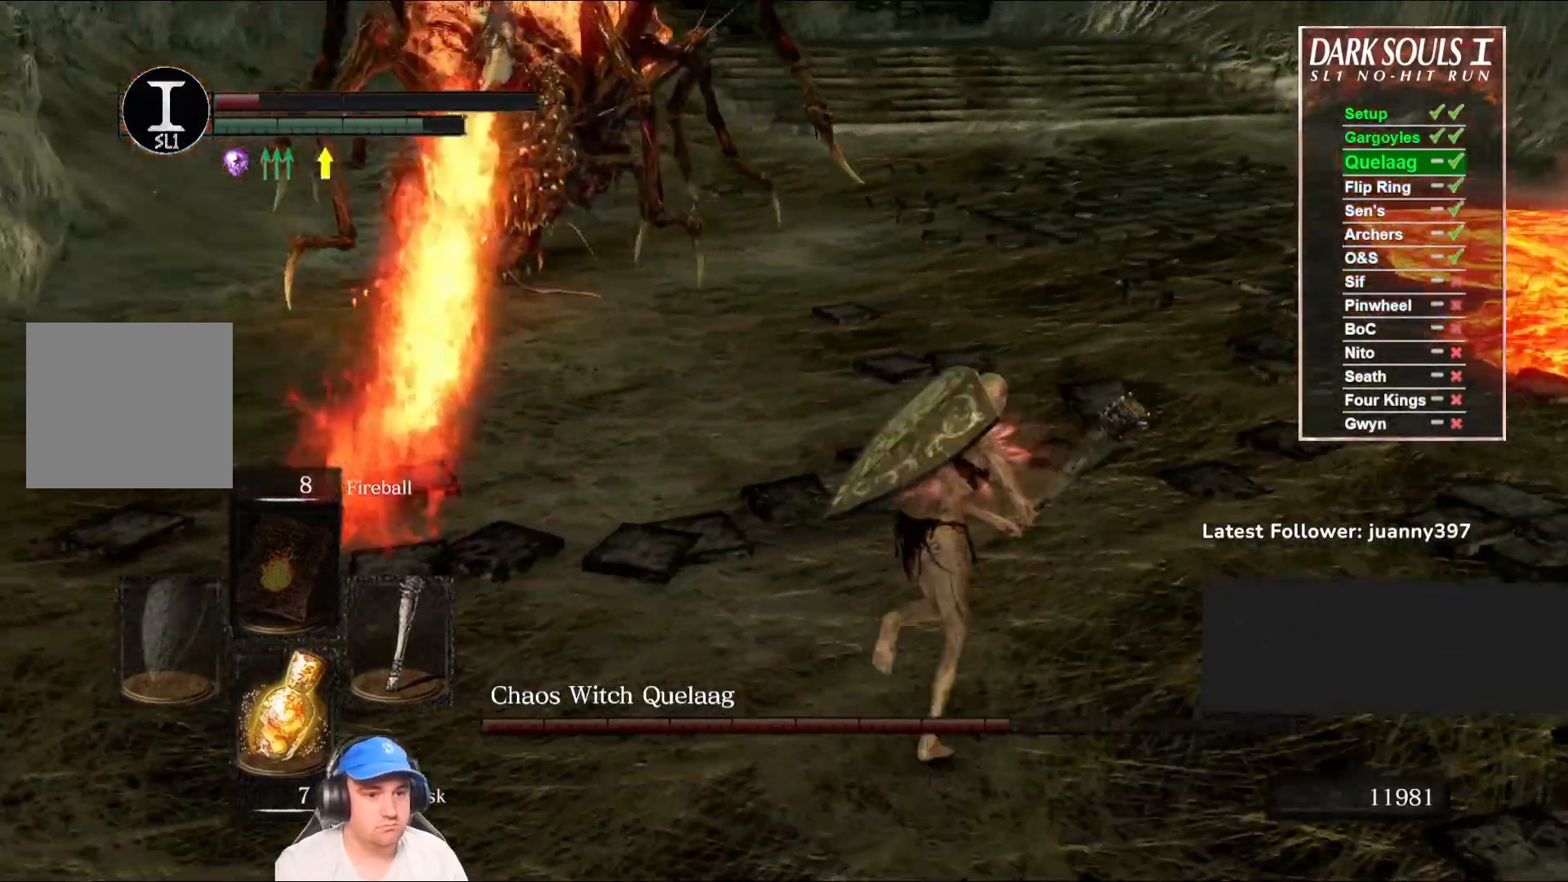
{"buttons": ["B"], "left_stick": "up", "right_stick": "center", "events": [[33, "left_stick", "up"], [100, "right_stick", "left"], [300, "right_stick", "center"]]}
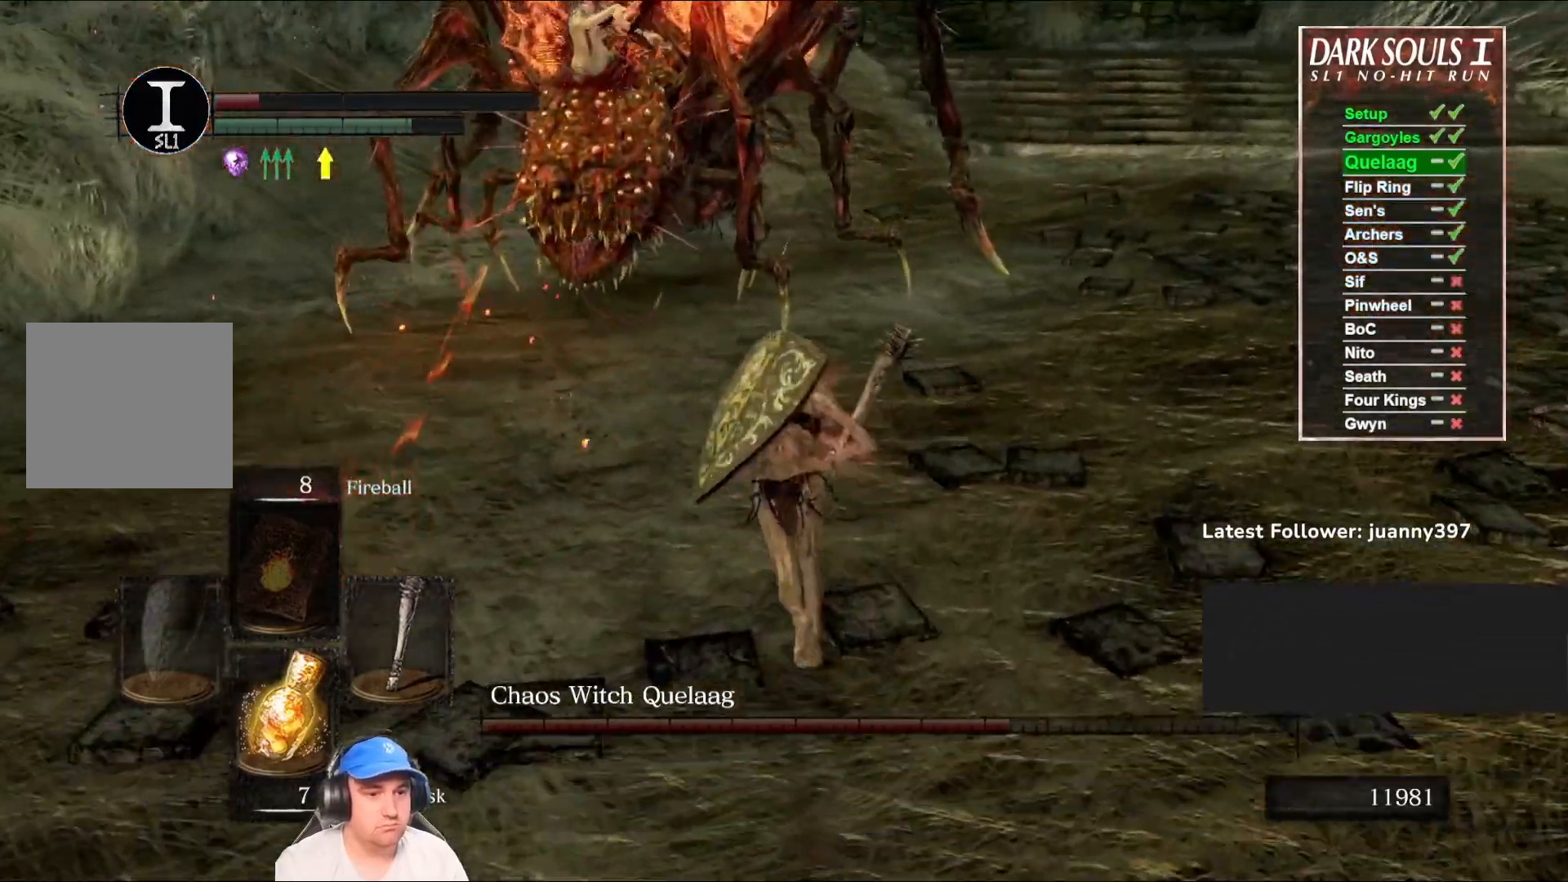
{"buttons": ["B"], "left_stick": "up", "right_stick": "center", "events": [[167, "B", "up"], [367, "B", "down"]]}
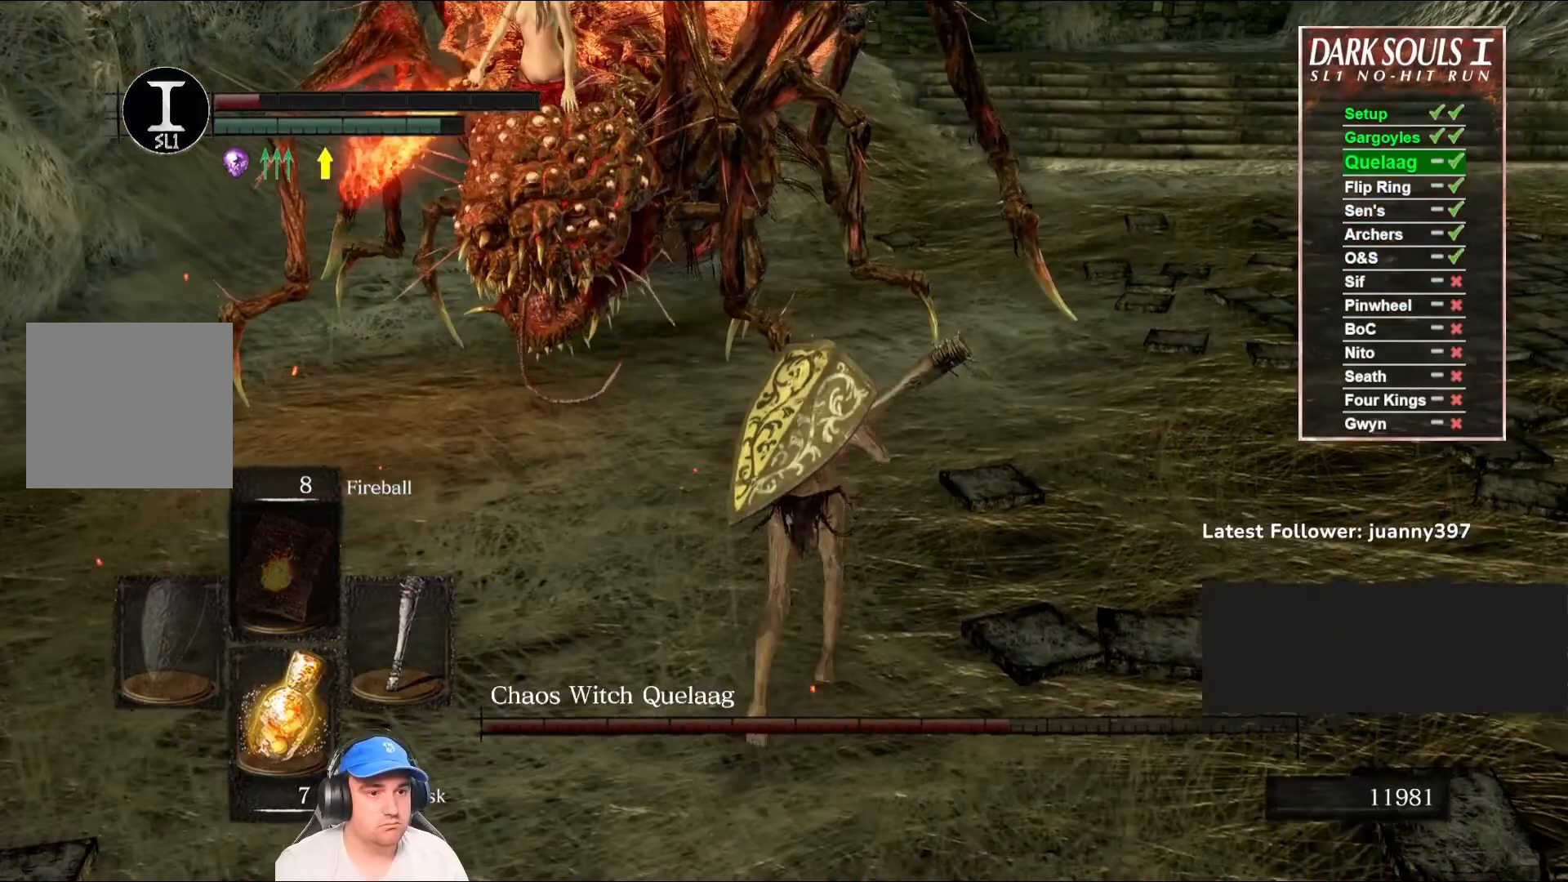
{"buttons": ["B"], "left_stick": "up-left", "right_stick": "center", "events": [[367, "left_stick", "up-left"]]}
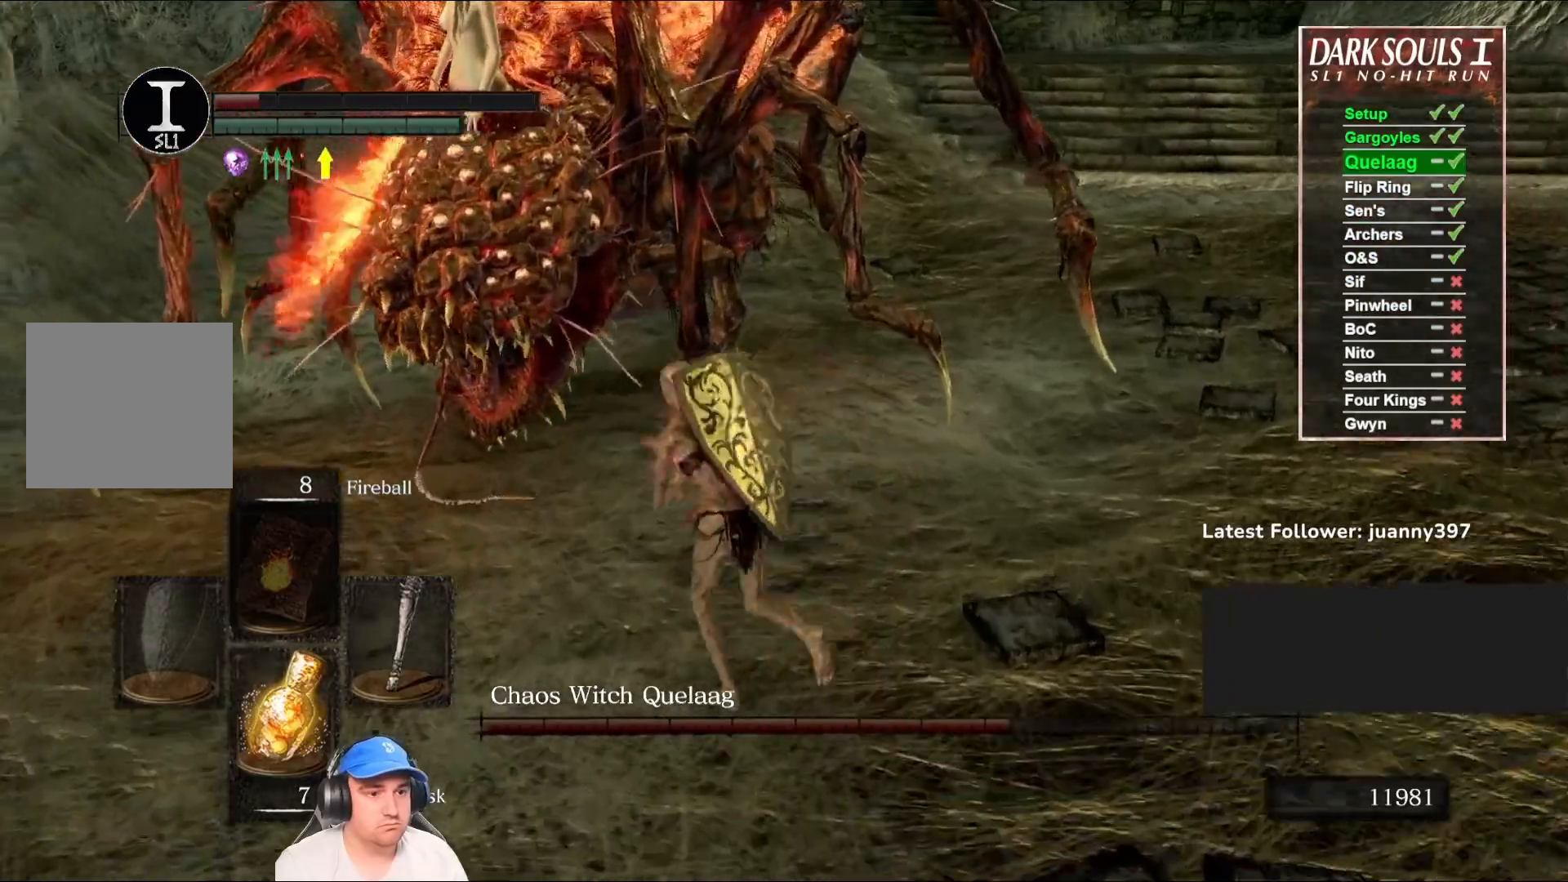
{"buttons": ["B"], "left_stick": "left", "right_stick": "right", "events": [[267, "right_stick", "right"], [500, "left_stick", "left"]]}
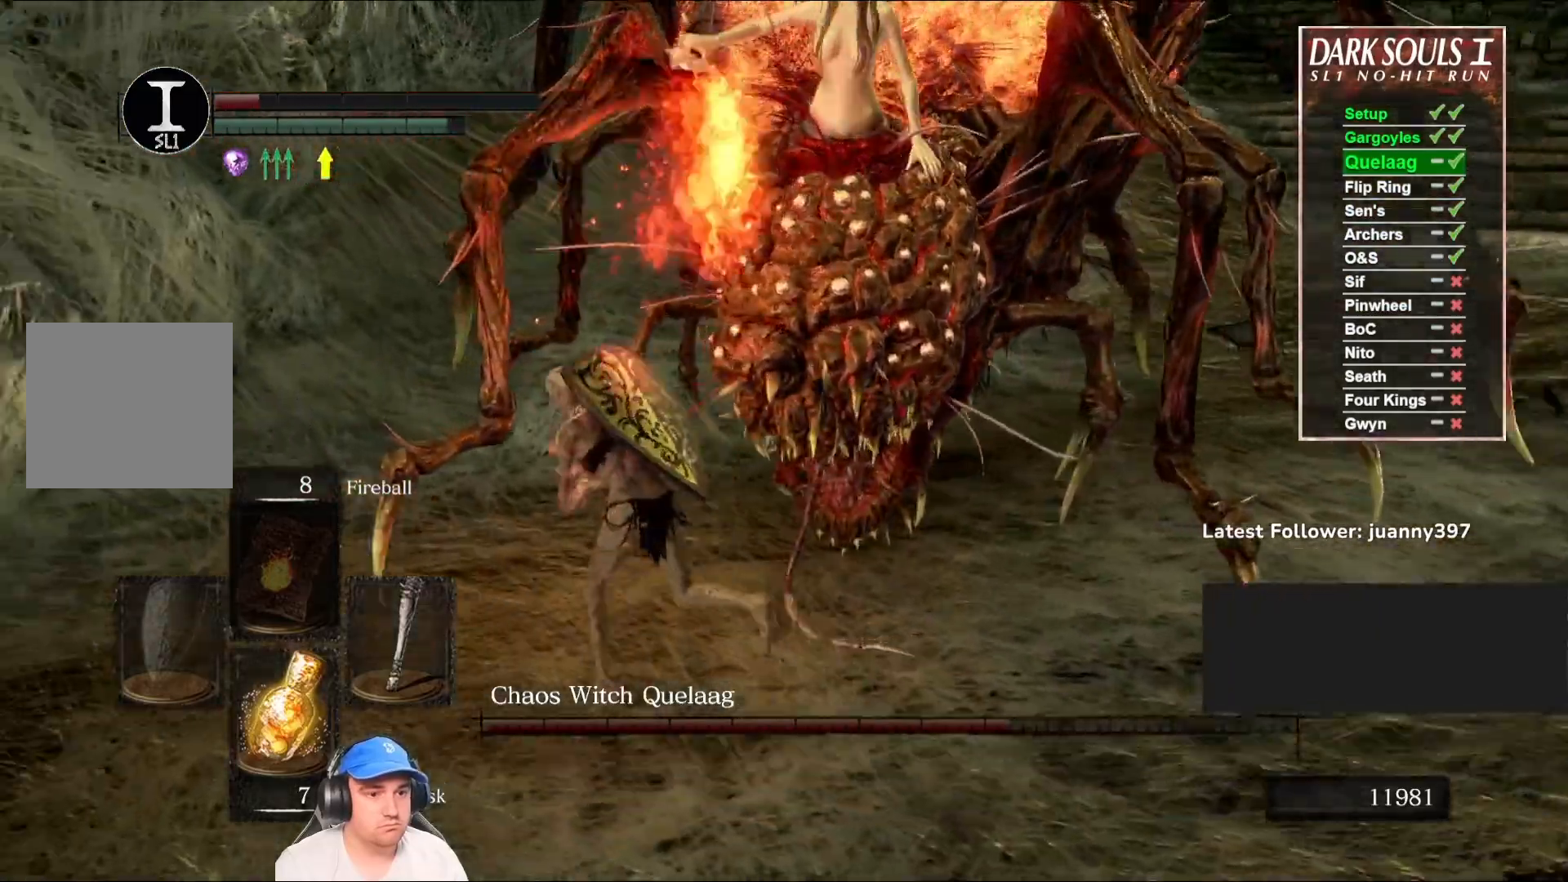
{"buttons": ["B"], "left_stick": "down", "right_stick": "center", "events": [[100, "left_stick", "down-left"], [200, "left_stick", "down"], [500, "right_stick", "center"]]}
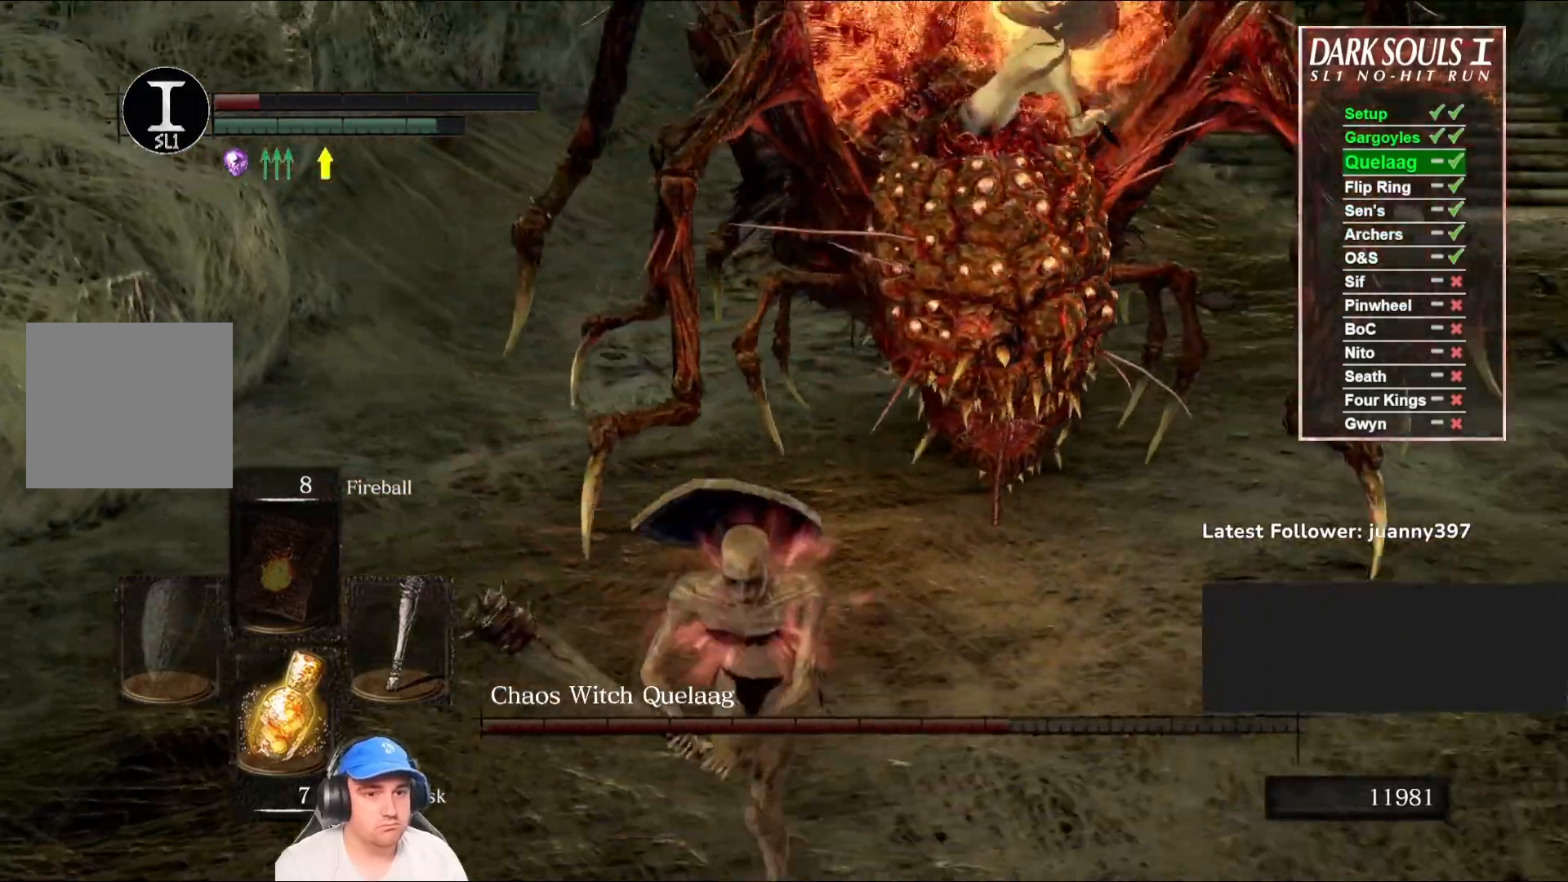
{"buttons": ["B"], "left_stick": "down", "right_stick": "right", "events": [[267, "right_stick", "right"]]}
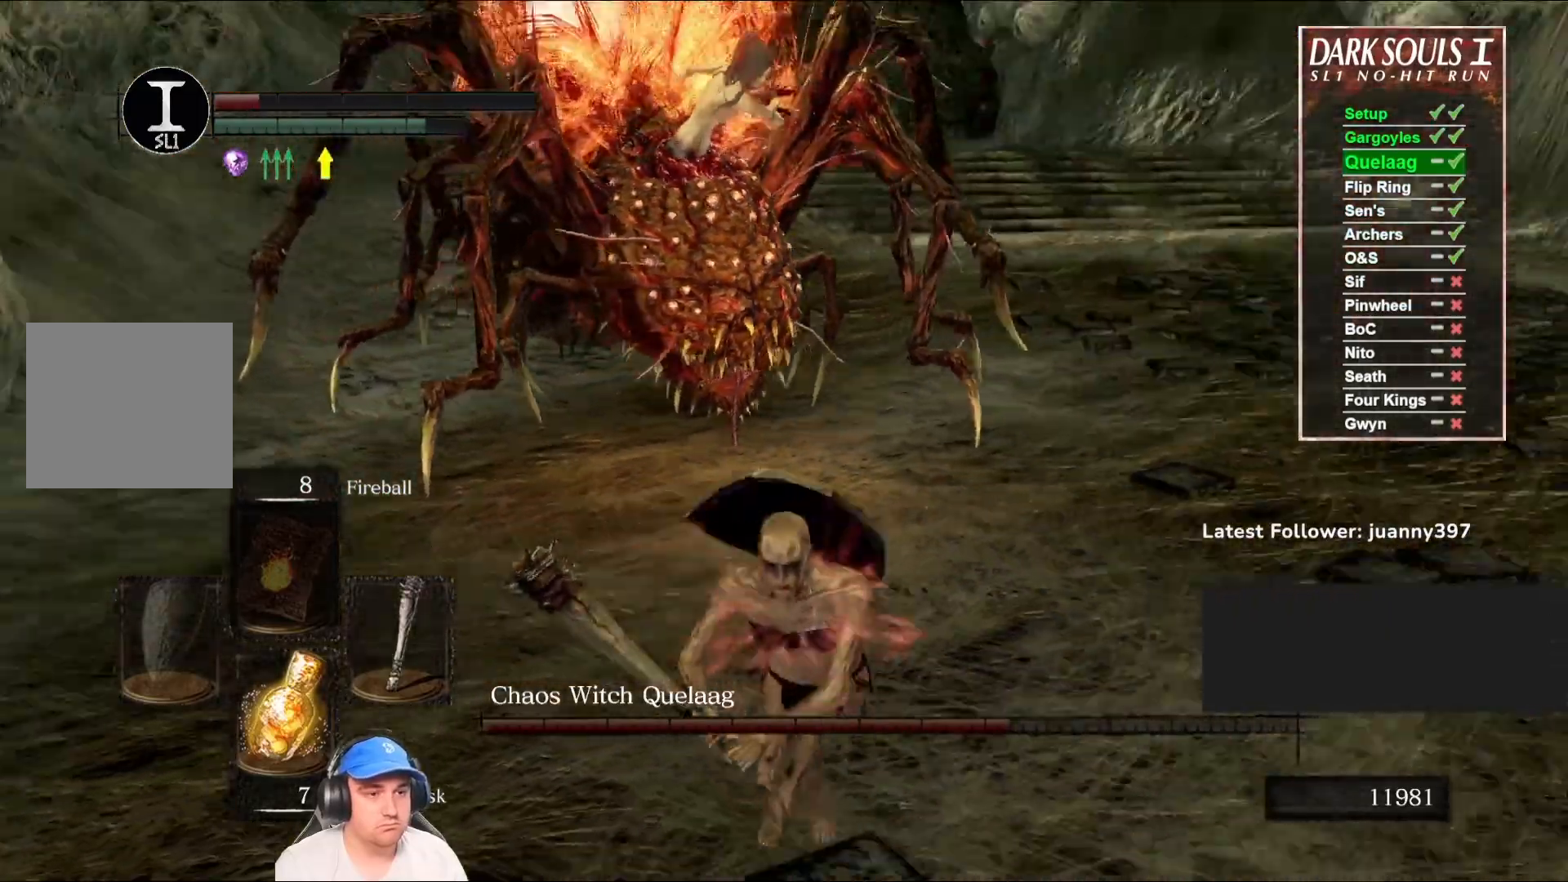
{"buttons": ["B"], "left_stick": "down-right", "right_stick": "right", "events": [[33, "B", "up"], [200, "right_stick", "center"], [333, "B", "down"], [367, "left_stick", "down-right"], [367, "right_stick", "right"]]}
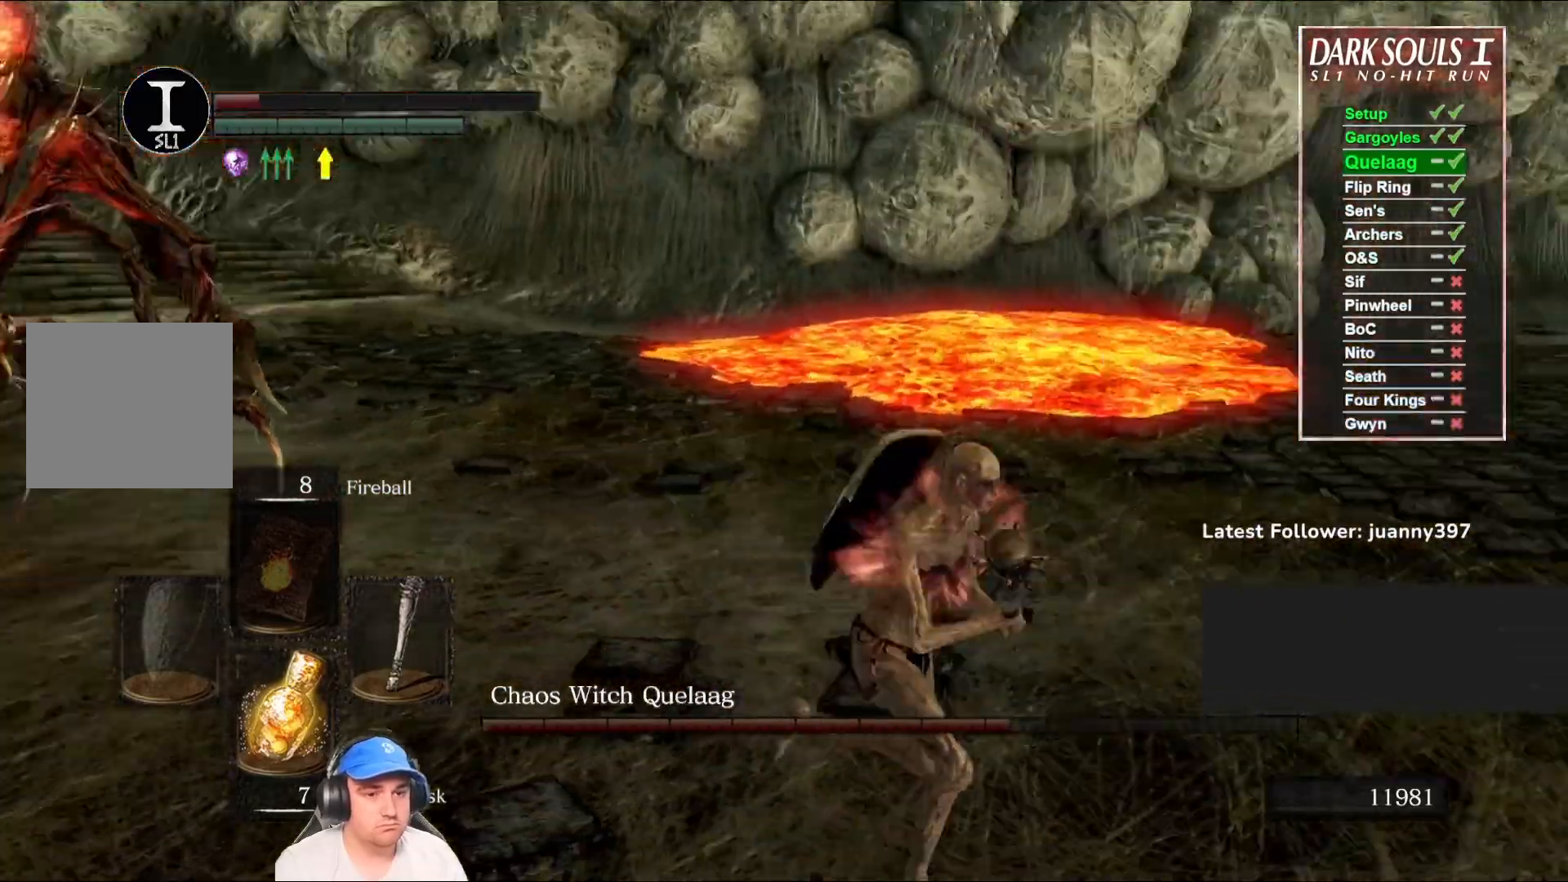
{"buttons": ["B"], "left_stick": "up-right", "right_stick": "center", "events": [[133, "left_stick", "right"], [200, "right_stick", "center"], [333, "left_stick", "up-right"]]}
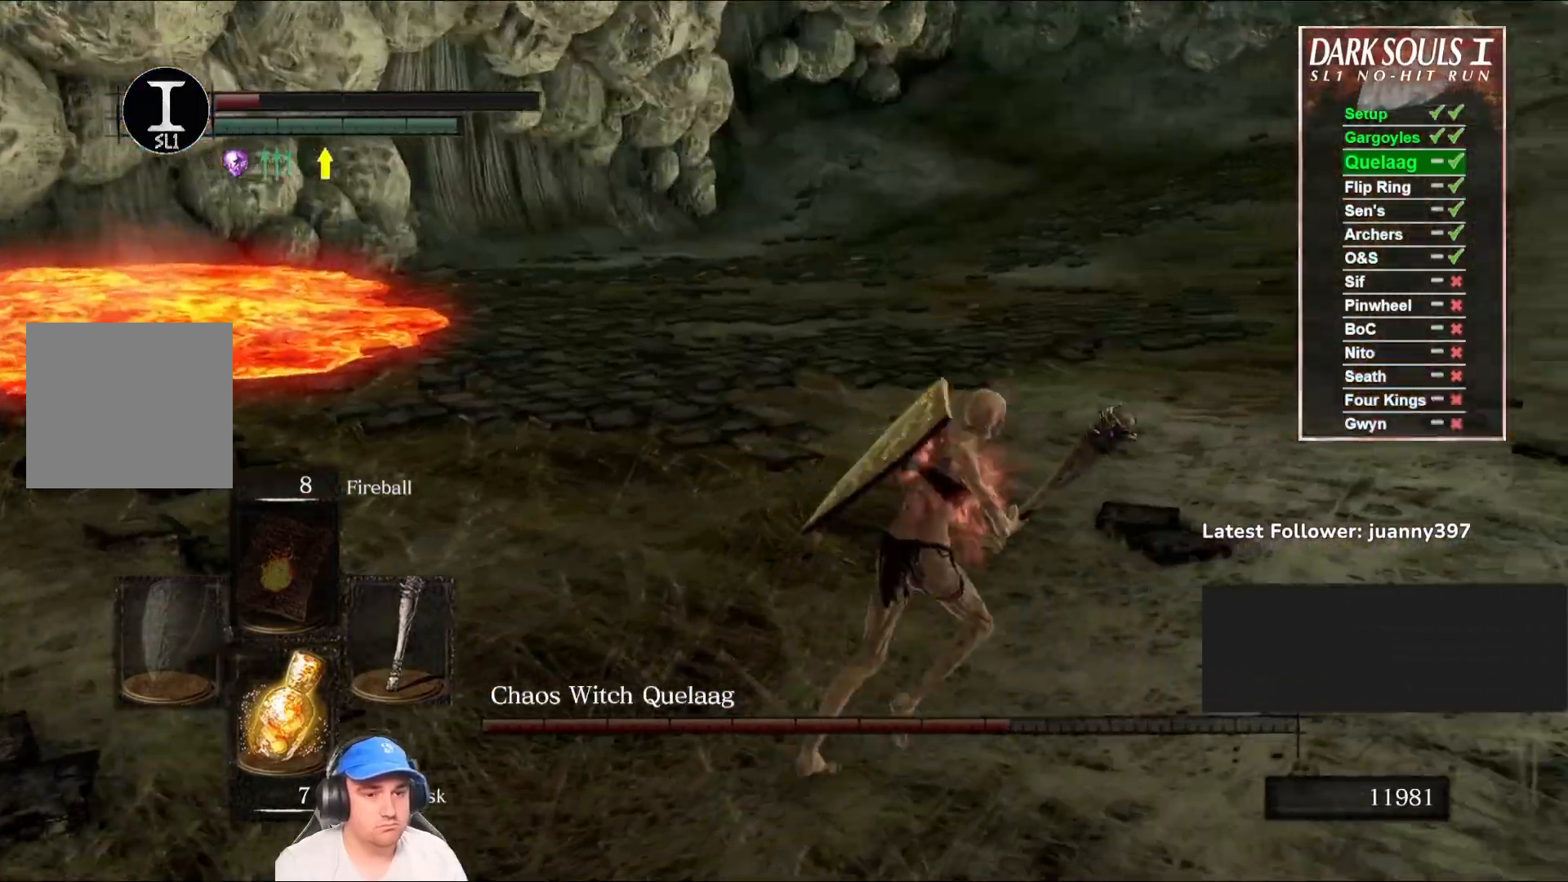
{"buttons": ["B"], "left_stick": "up-right", "right_stick": "left", "events": [[67, "right_stick", "down-left"], [500, "right_stick", "left"]]}
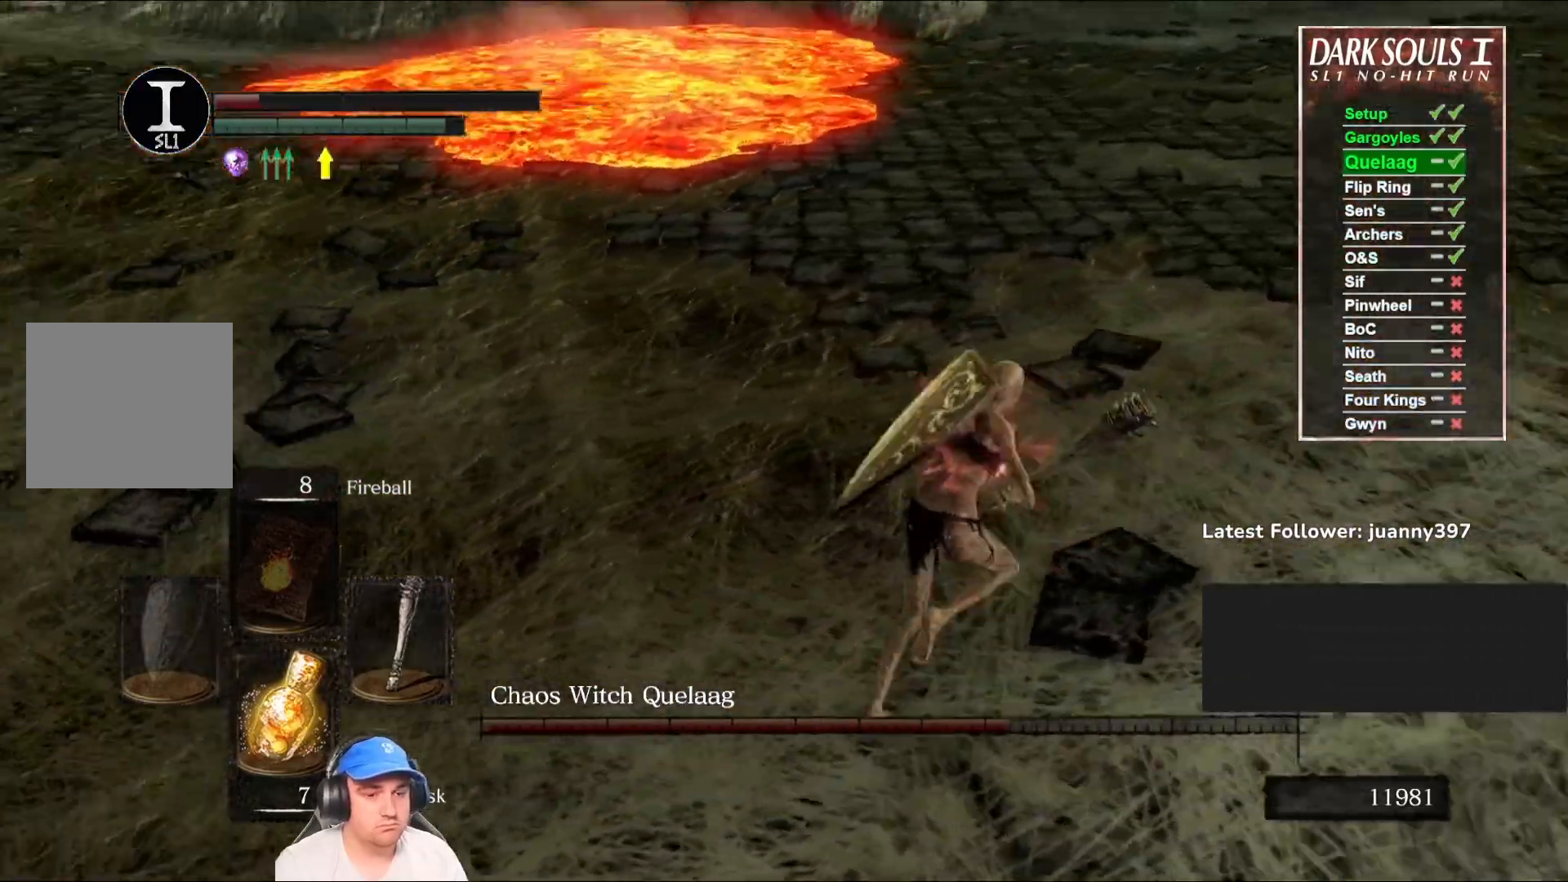
{"buttons": ["B"], "left_stick": "up", "right_stick": "left", "events": [[133, "right_stick", "center"], [300, "right_stick", "left"], [333, "left_stick", "up"]]}
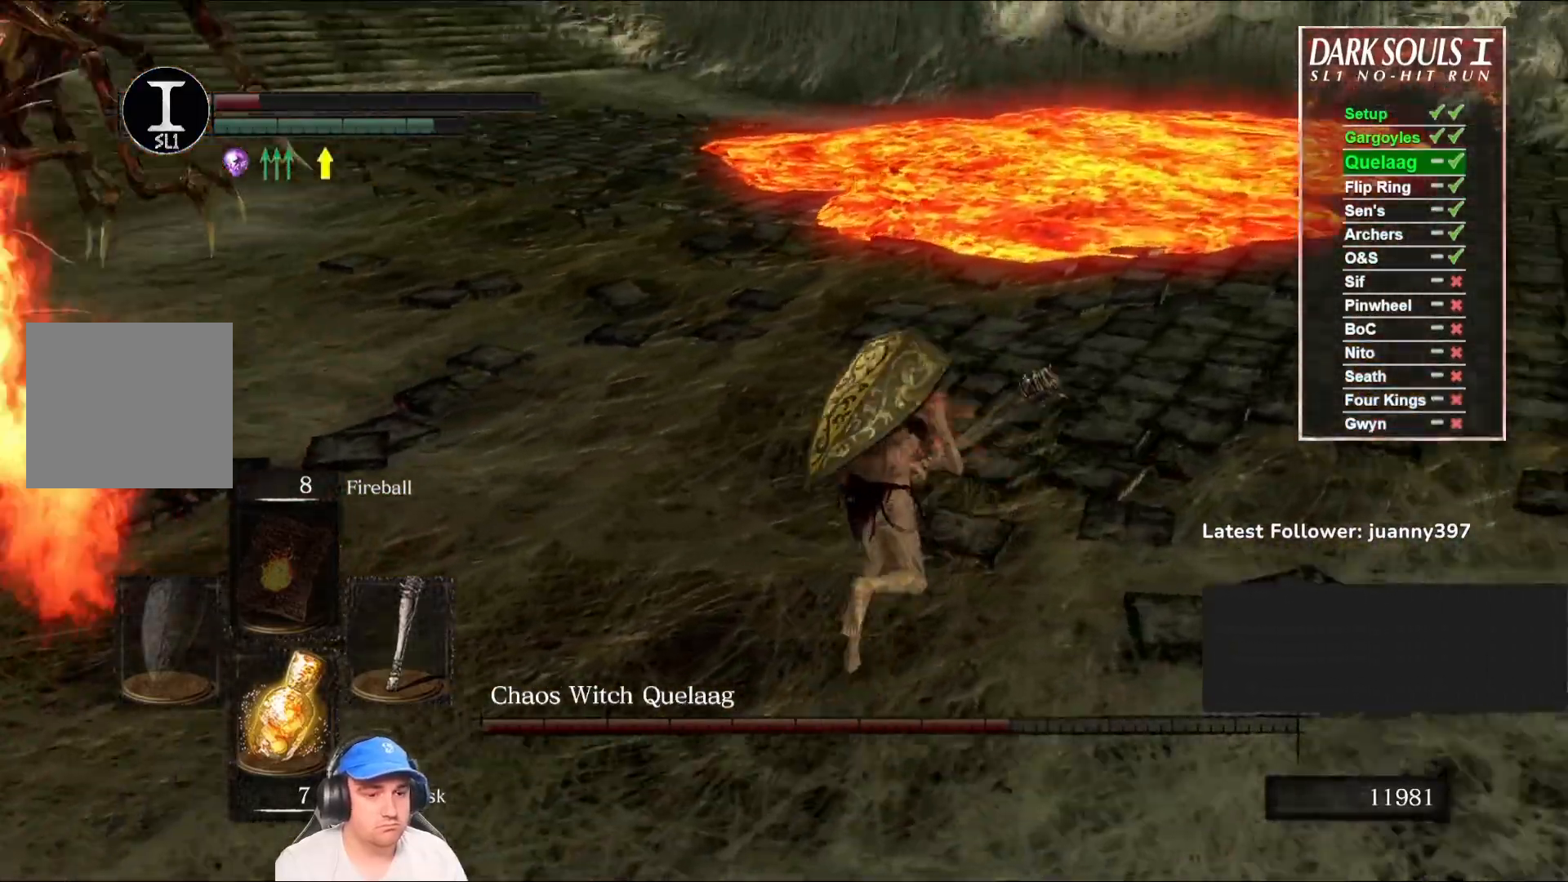
{"buttons": ["B"], "left_stick": "up", "right_stick": "left", "events": [[300, "right_stick", "center"], [467, "right_stick", "left"]]}
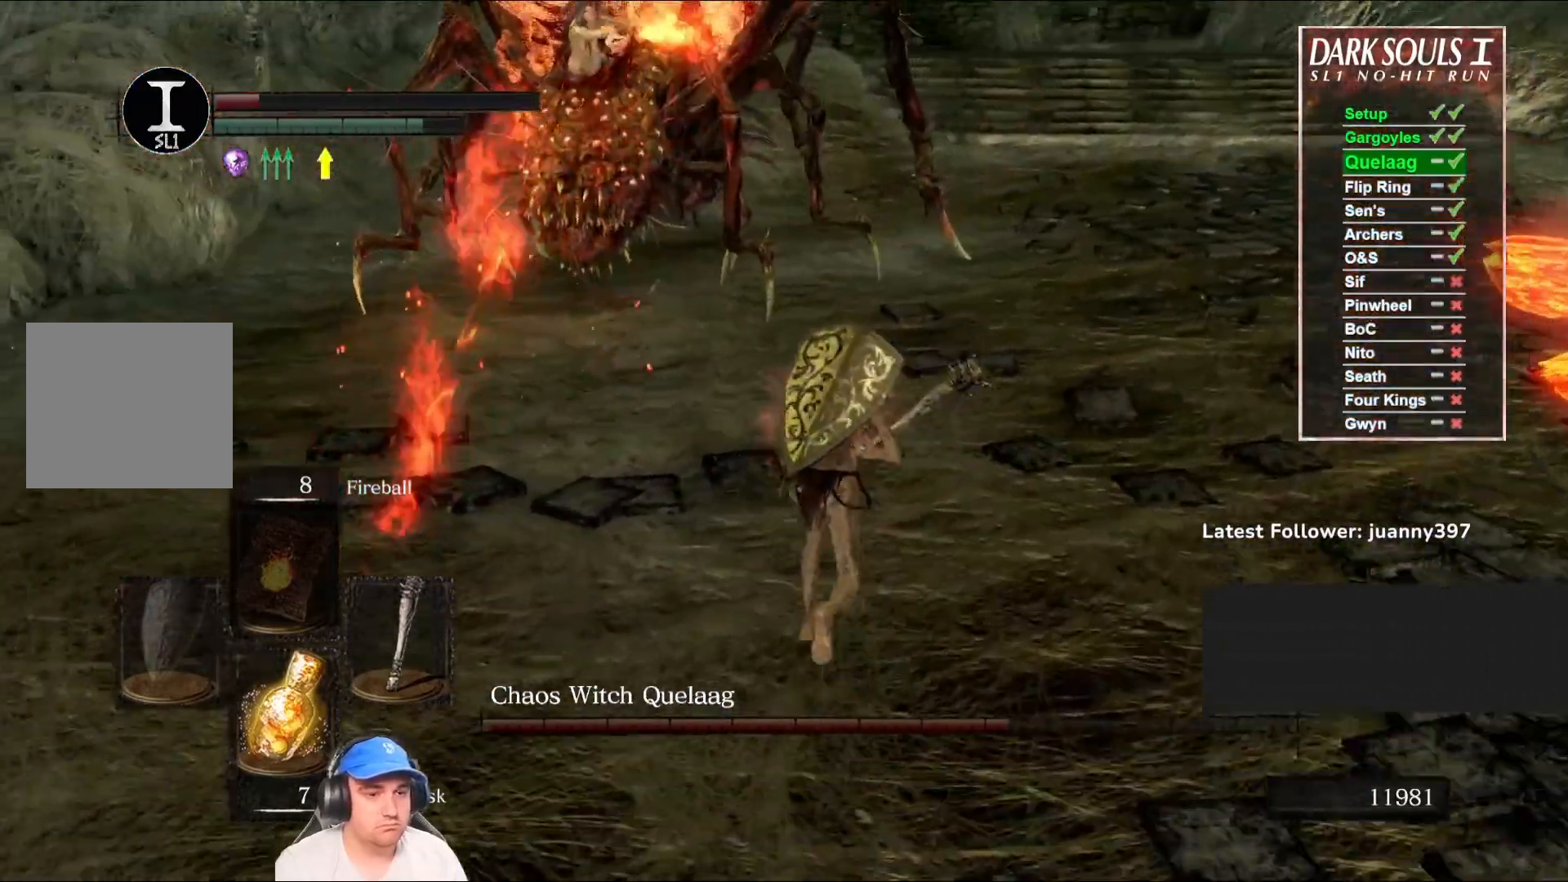
{"buttons": ["B"], "left_stick": "up", "right_stick": "center", "events": [[100, "right_stick", "center"]]}
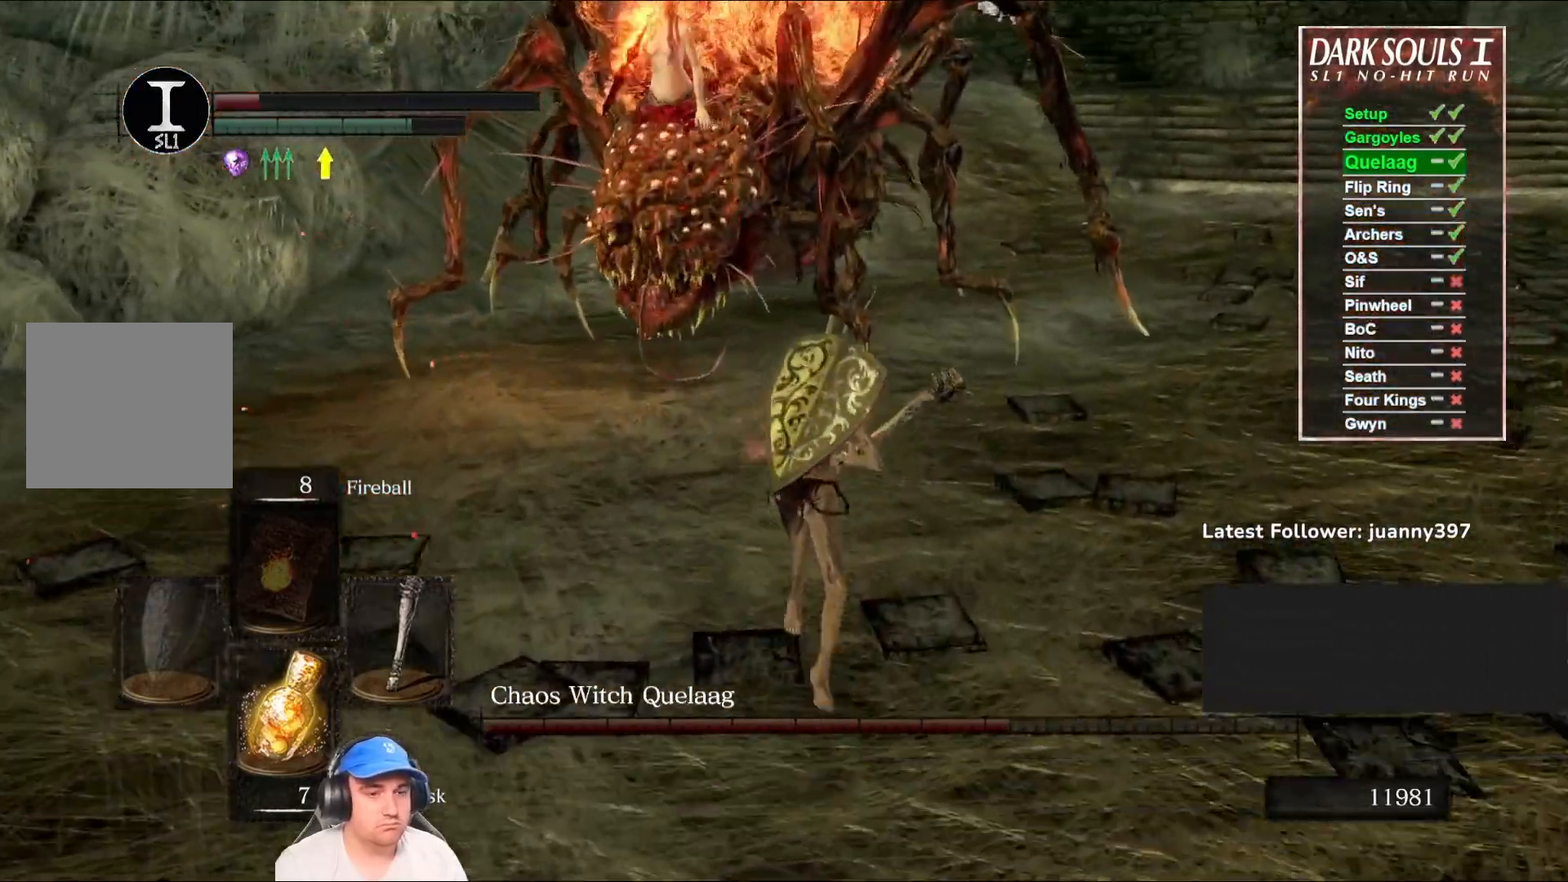
{"buttons": ["B"], "left_stick": "up-left", "right_stick": "center", "events": [[467, "left_stick", "up-left"]]}
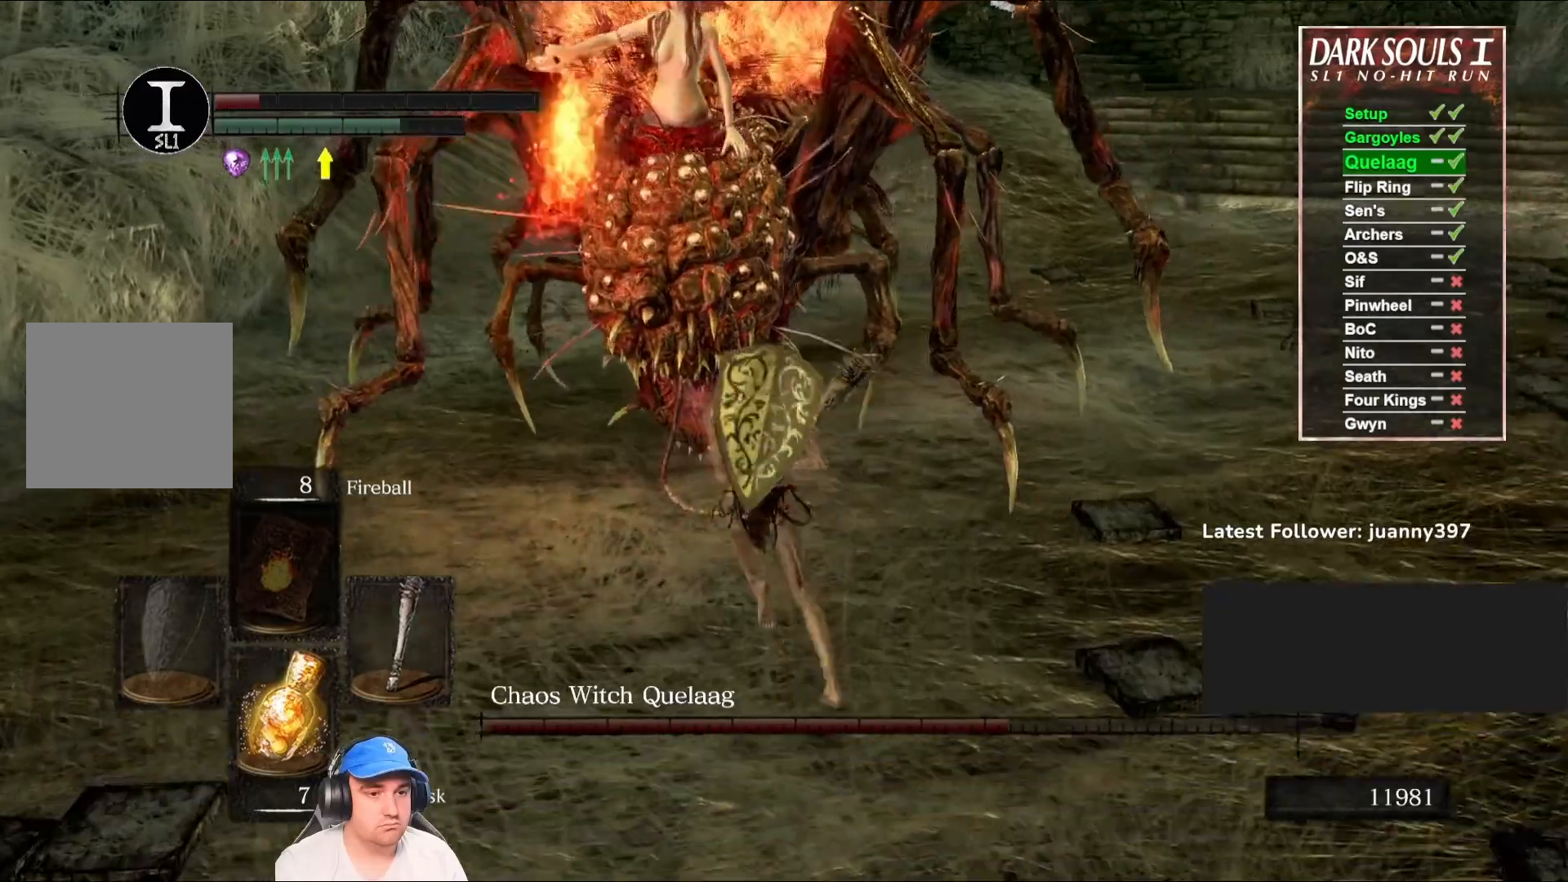
{"buttons": ["B"], "left_stick": "down", "right_stick": "right", "events": [[167, "left_stick", "left"], [233, "right_stick", "right"], [267, "left_stick", "down-left"], [433, "left_stick", "down"]]}
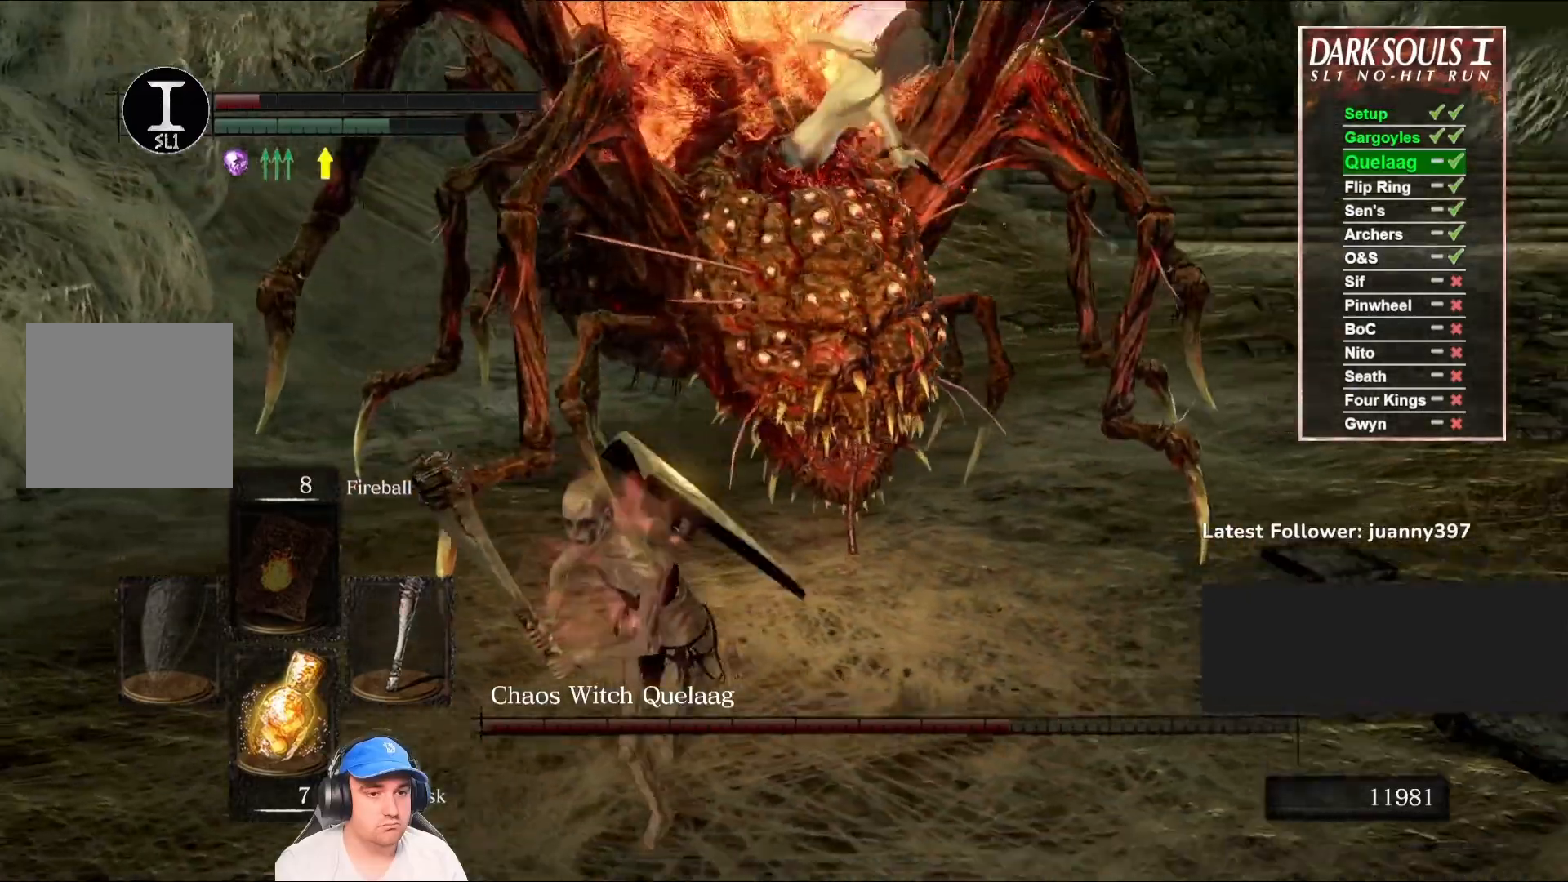
{"buttons": [], "left_stick": "down", "right_stick": "center", "events": [[33, "right_stick", "center"], [233, "right_stick", "up-right"], [367, "B", "up"], [400, "right_stick", "center"]]}
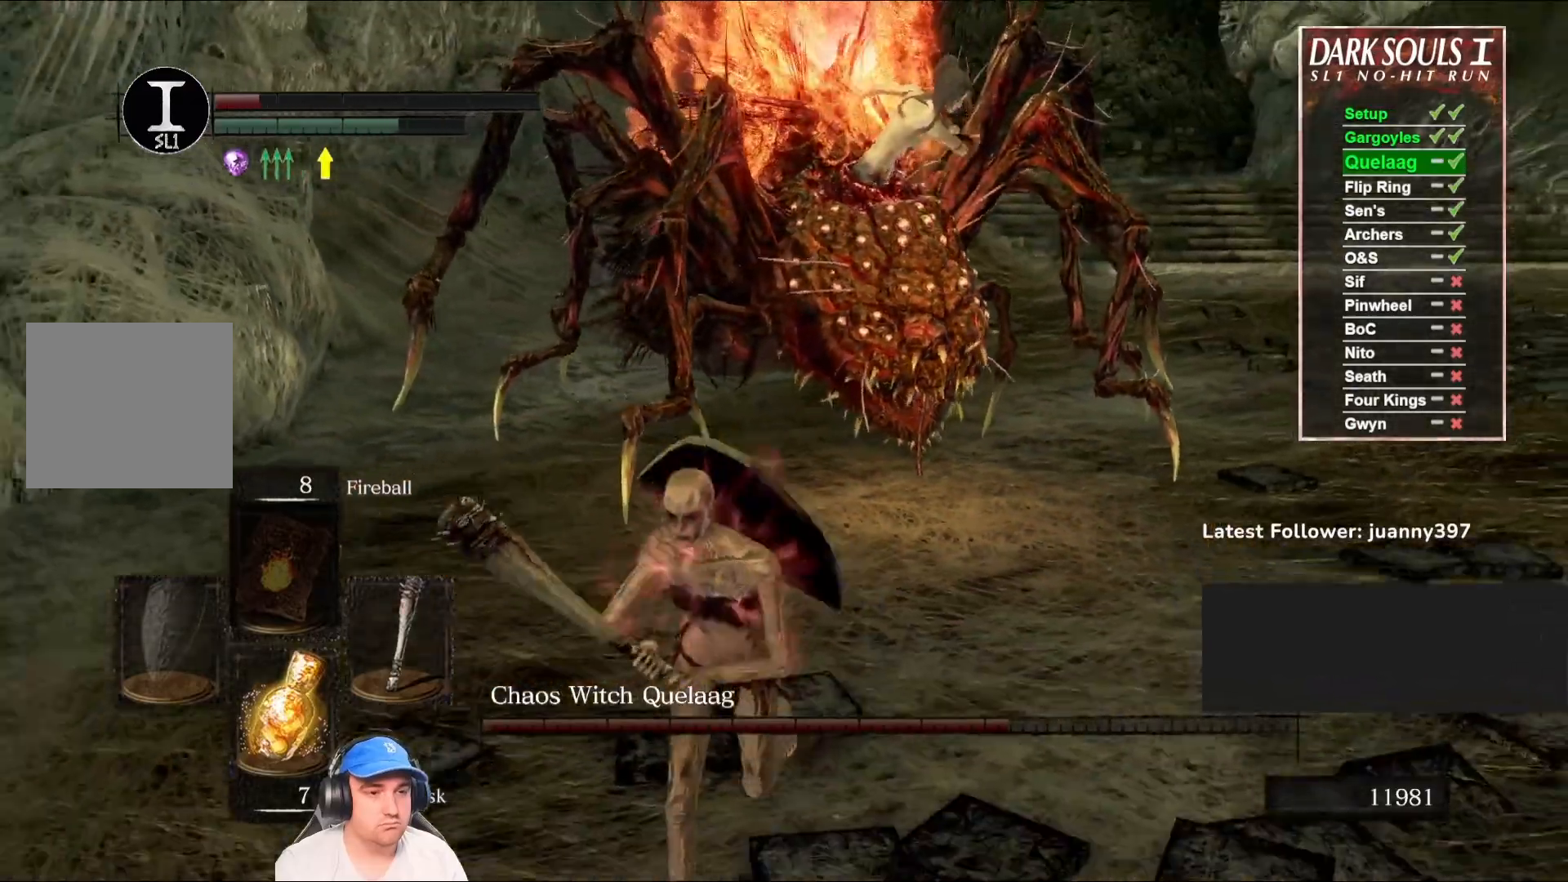
{"buttons": ["B"], "left_stick": "down", "right_stick": "center", "events": [[233, "B", "down"]]}